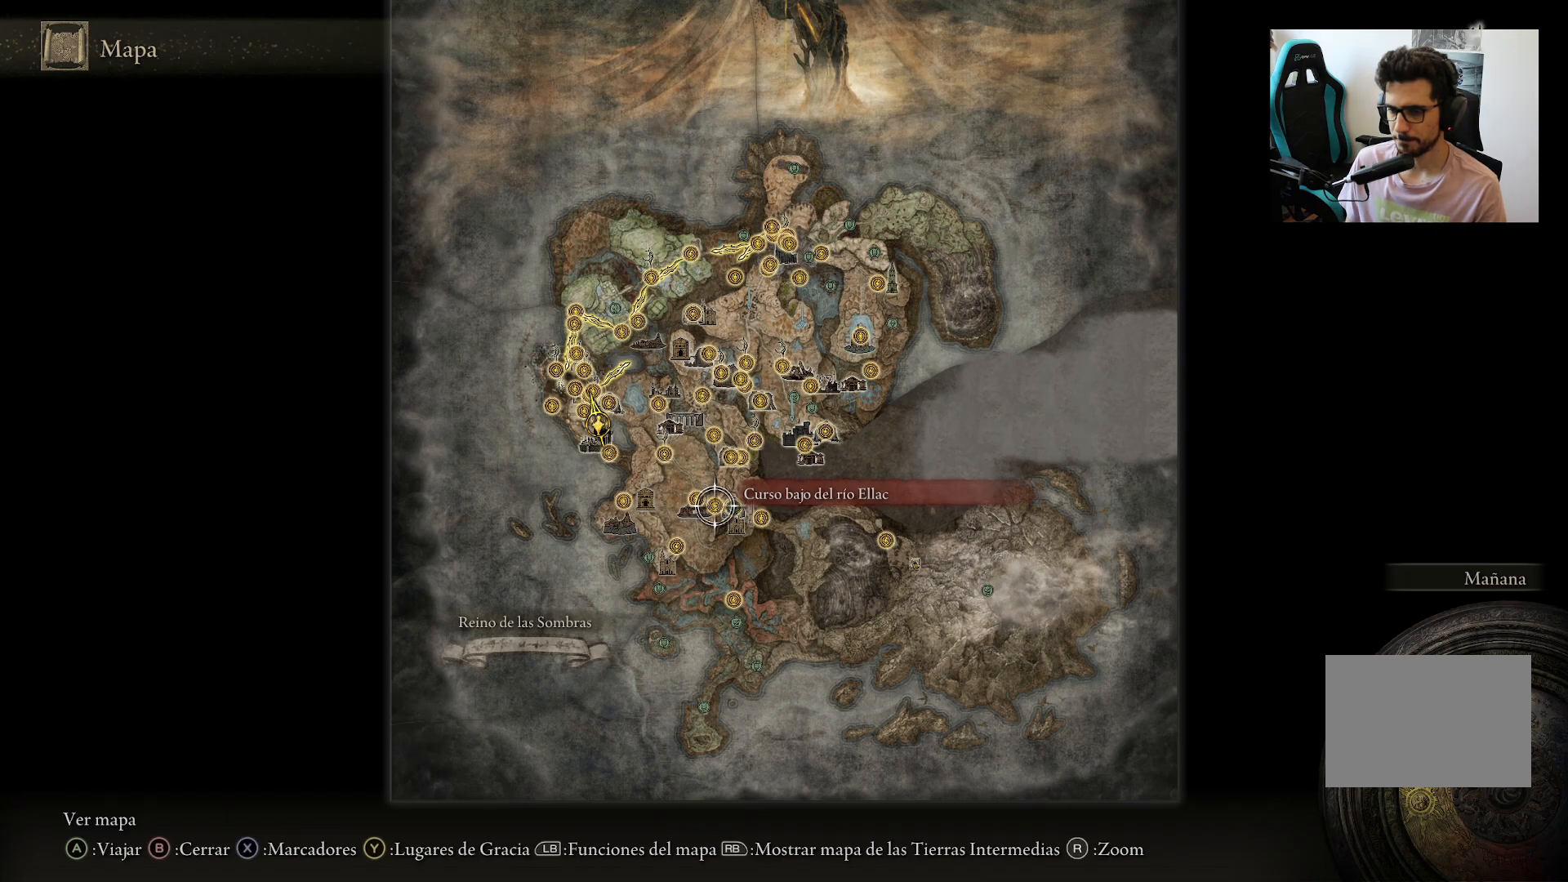
Gameplay with a controller (Xbox layout); each line is a JSON object with the inputs held at the frame after it. "events" lists button and stick changes between this image and that frame as [ms after this image, input, new state], when the widget could be followed in between.
{"buttons": [], "left_stick": "up-left", "right_stick": "center", "events": [[383, "left_stick", "up"], [483, "left_stick", "up-left"]]}
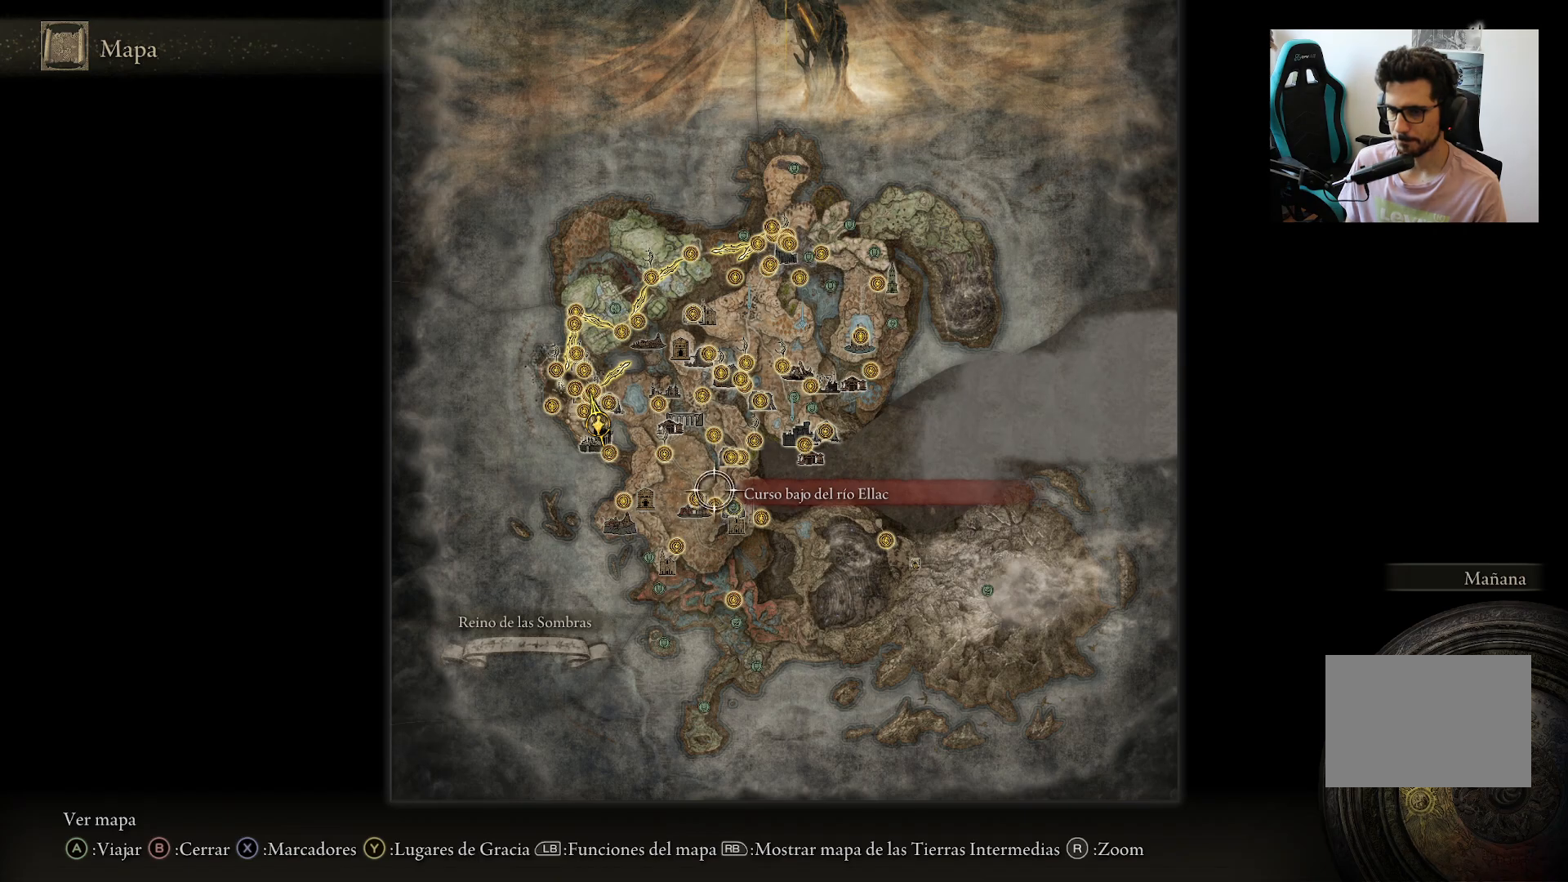
{"buttons": [], "left_stick": "up-left", "right_stick": "center", "events": []}
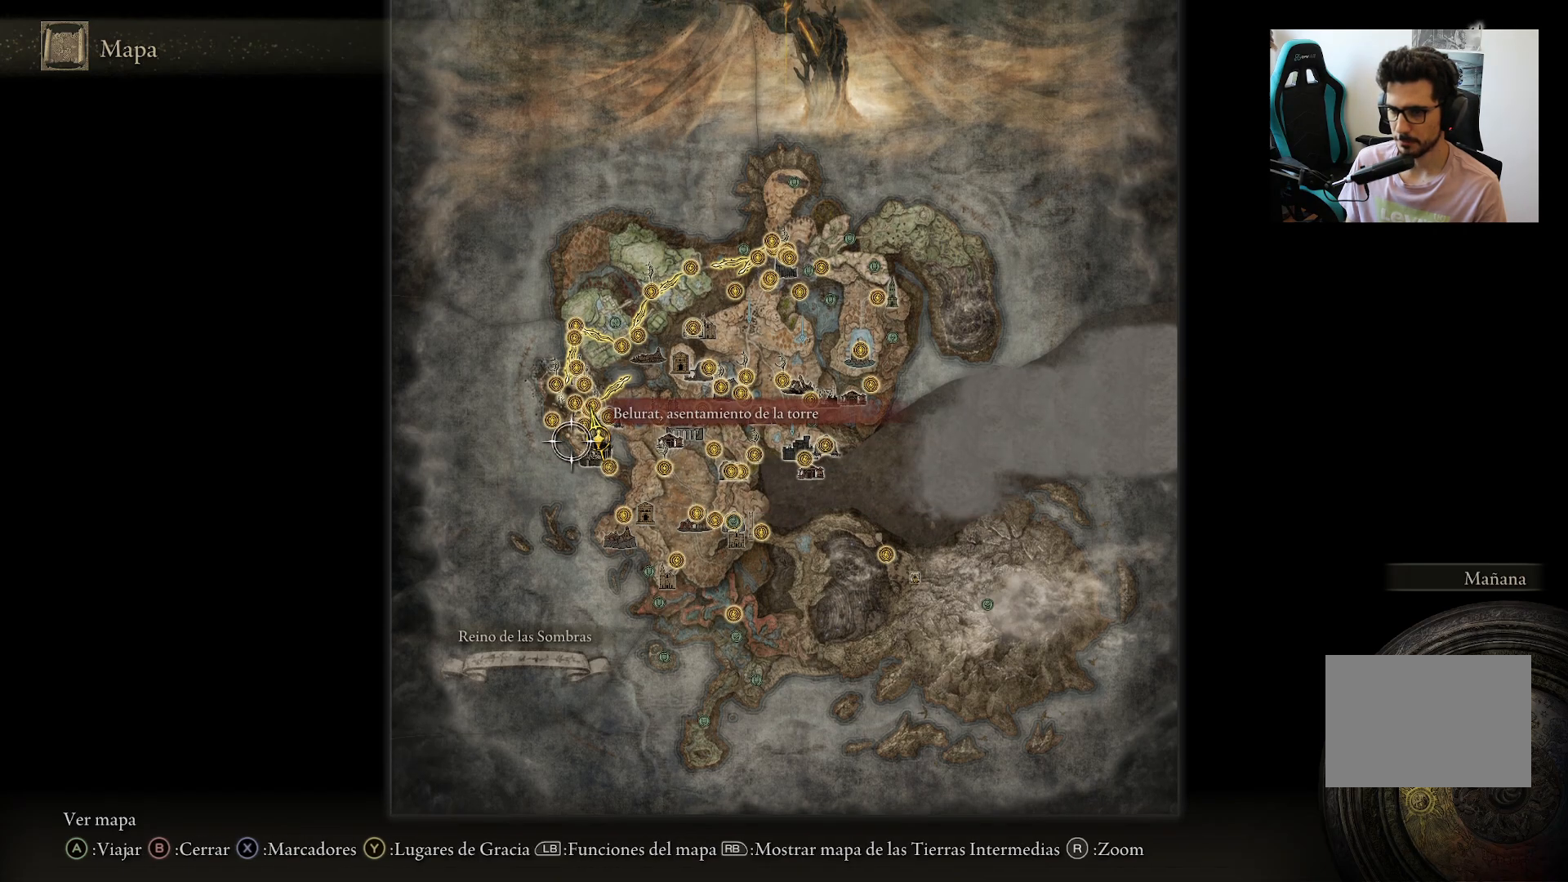
{"buttons": [], "left_stick": "up-right", "right_stick": "center", "events": [[17, "right_stick", "up"], [117, "left_stick", "center"], [183, "right_stick", "center"], [483, "left_stick", "up-right"]]}
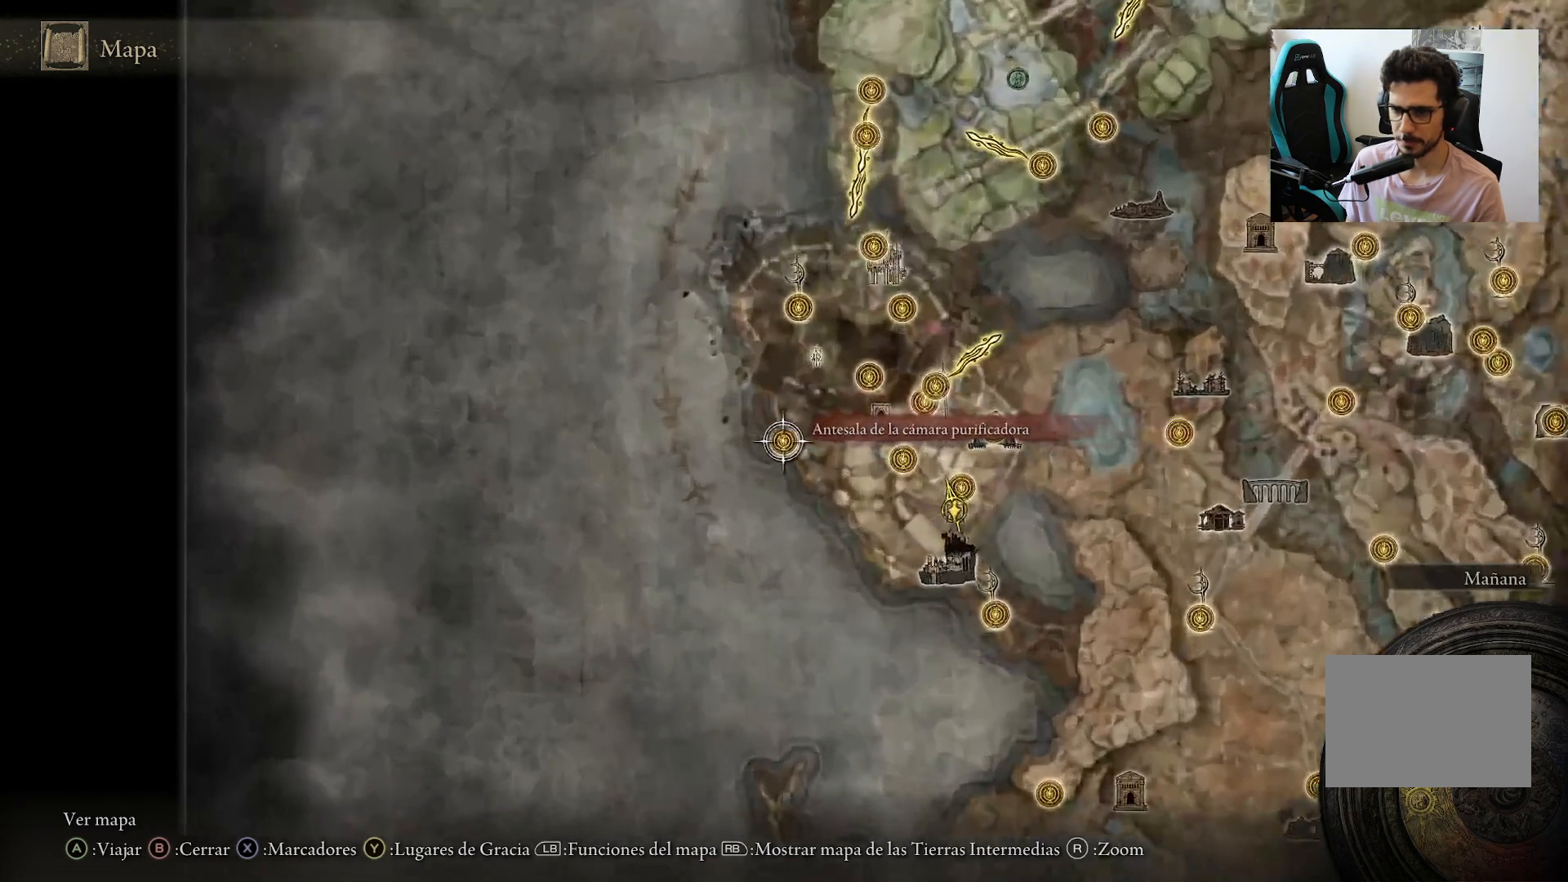
{"buttons": [], "left_stick": "up-right", "right_stick": "center", "events": []}
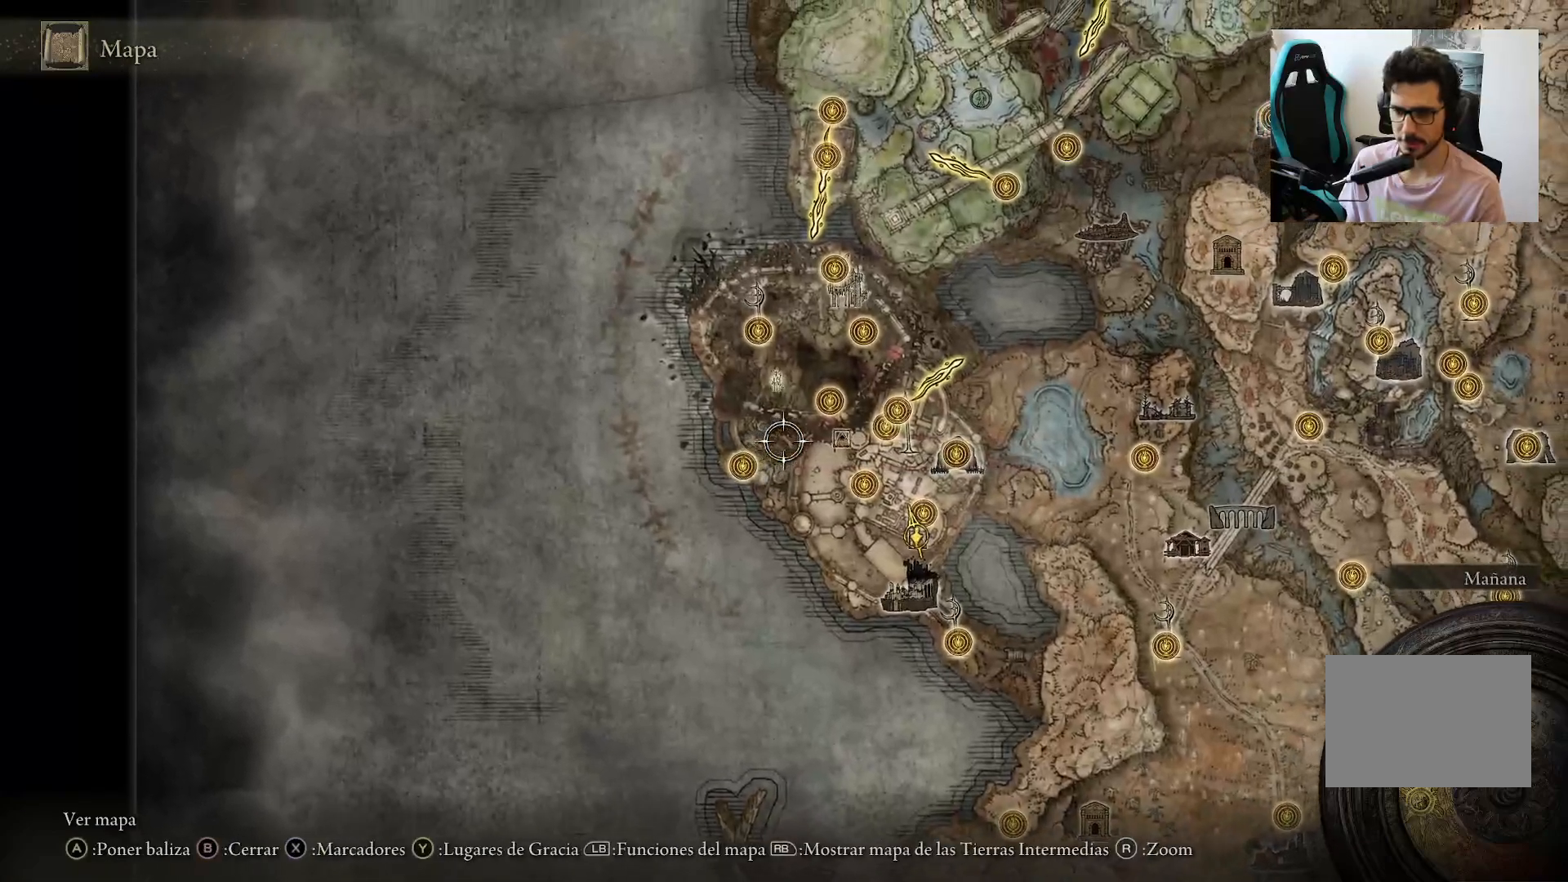
{"buttons": [], "left_stick": "up-right", "right_stick": "center", "events": [[17, "left_stick", "up"], [317, "left_stick", "up-right"]]}
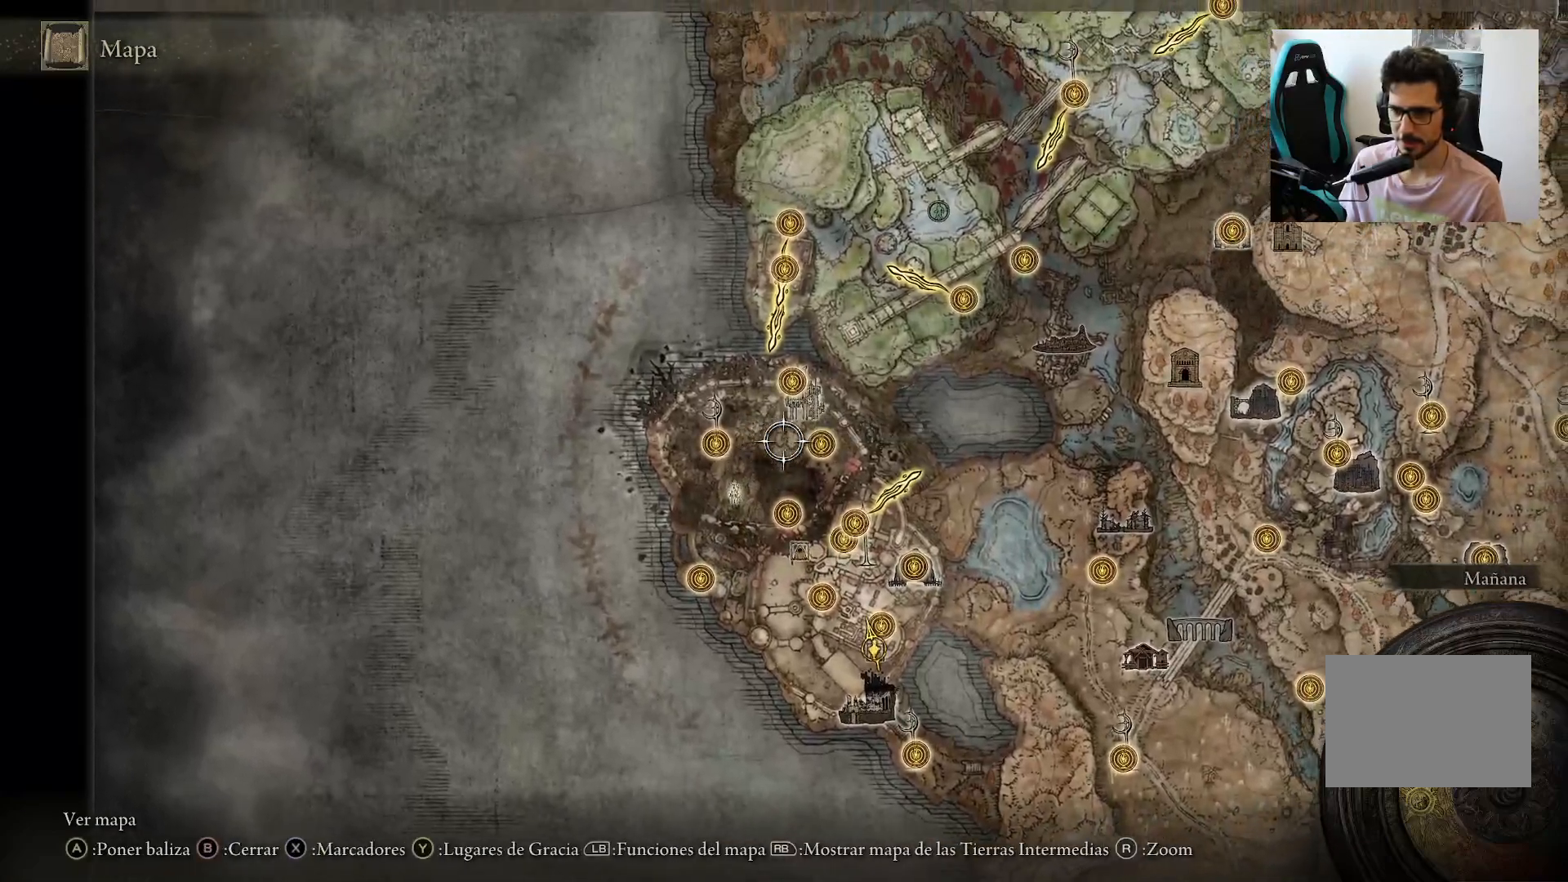
{"buttons": [], "left_stick": "center", "right_stick": "center", "events": [[100, "left_stick", "up"], [483, "left_stick", "center"]]}
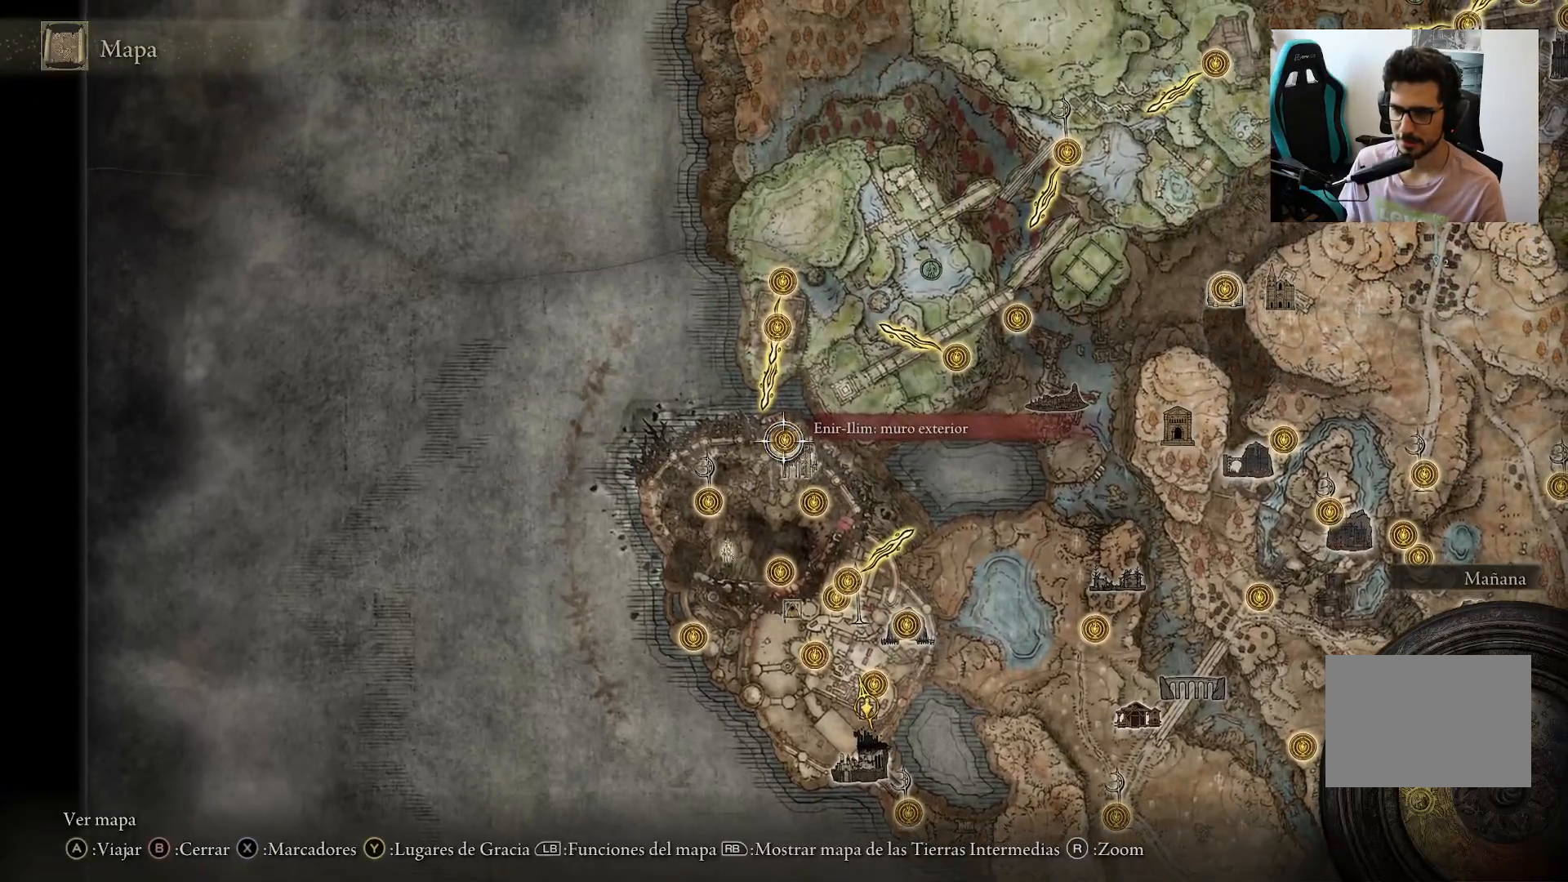
{"buttons": [], "left_stick": "center", "right_stick": "center", "events": []}
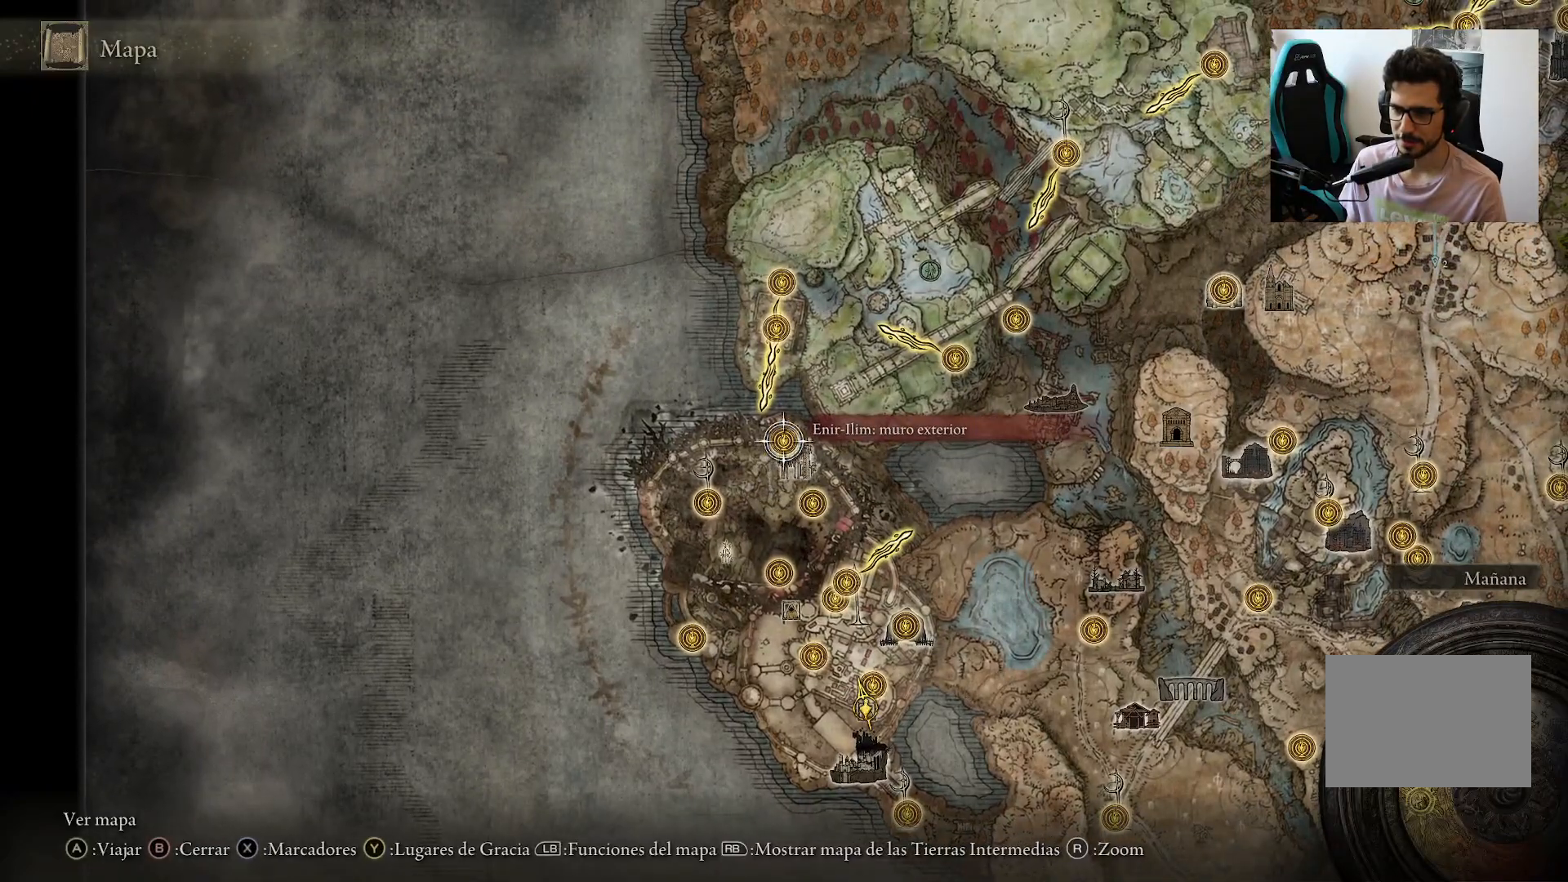
{"buttons": [], "left_stick": "center", "right_stick": "center", "events": [[50, "left_stick", "down-right"], [283, "left_stick", "center"]]}
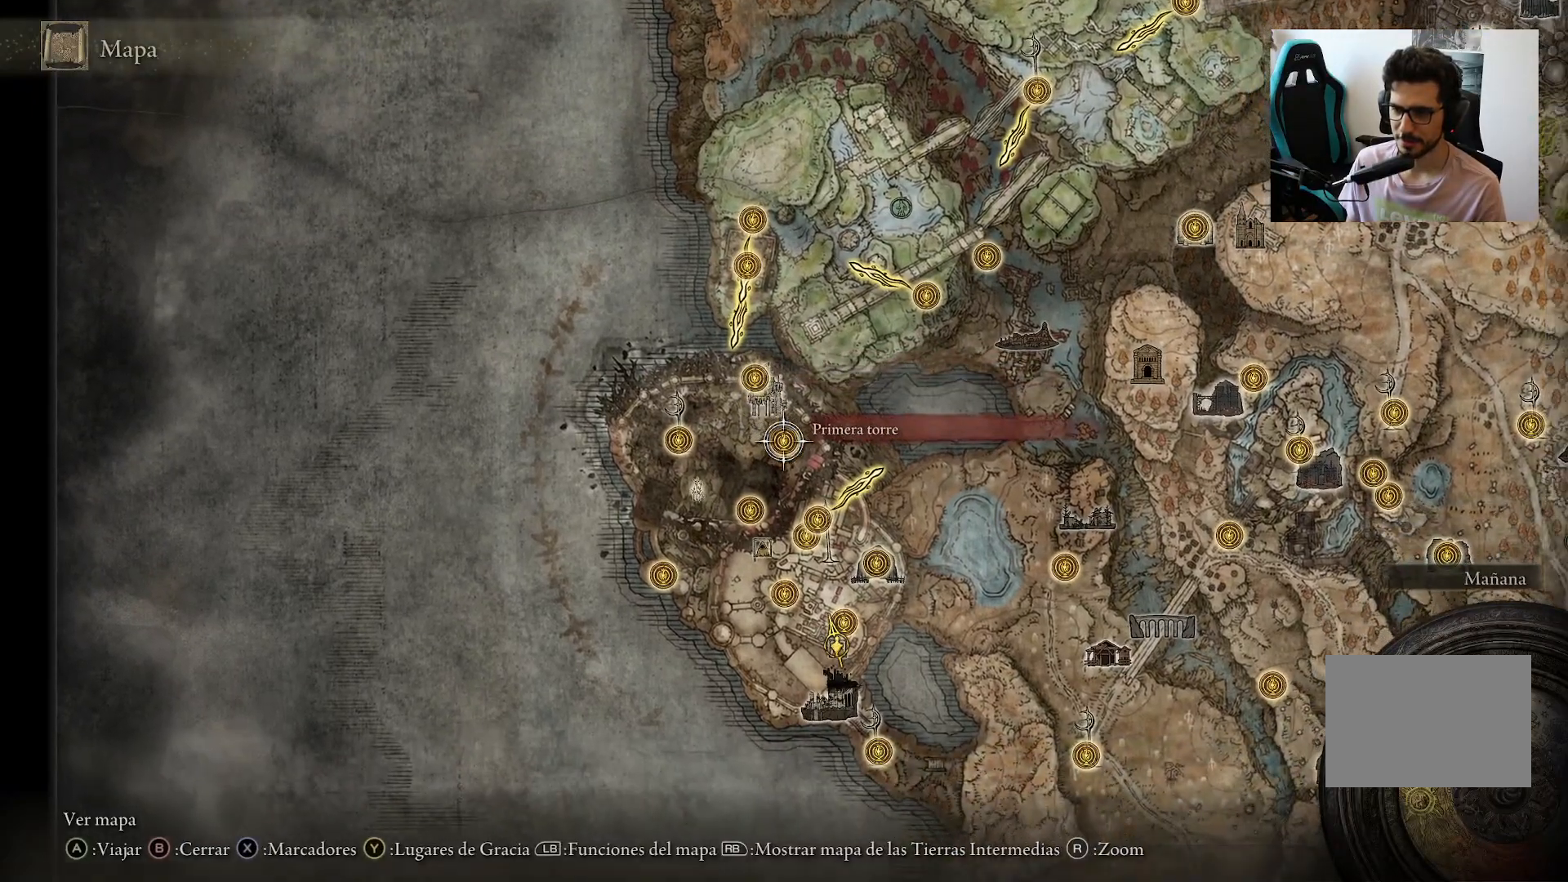
{"buttons": [], "left_stick": "left", "right_stick": "center", "events": [[483, "left_stick", "left"]]}
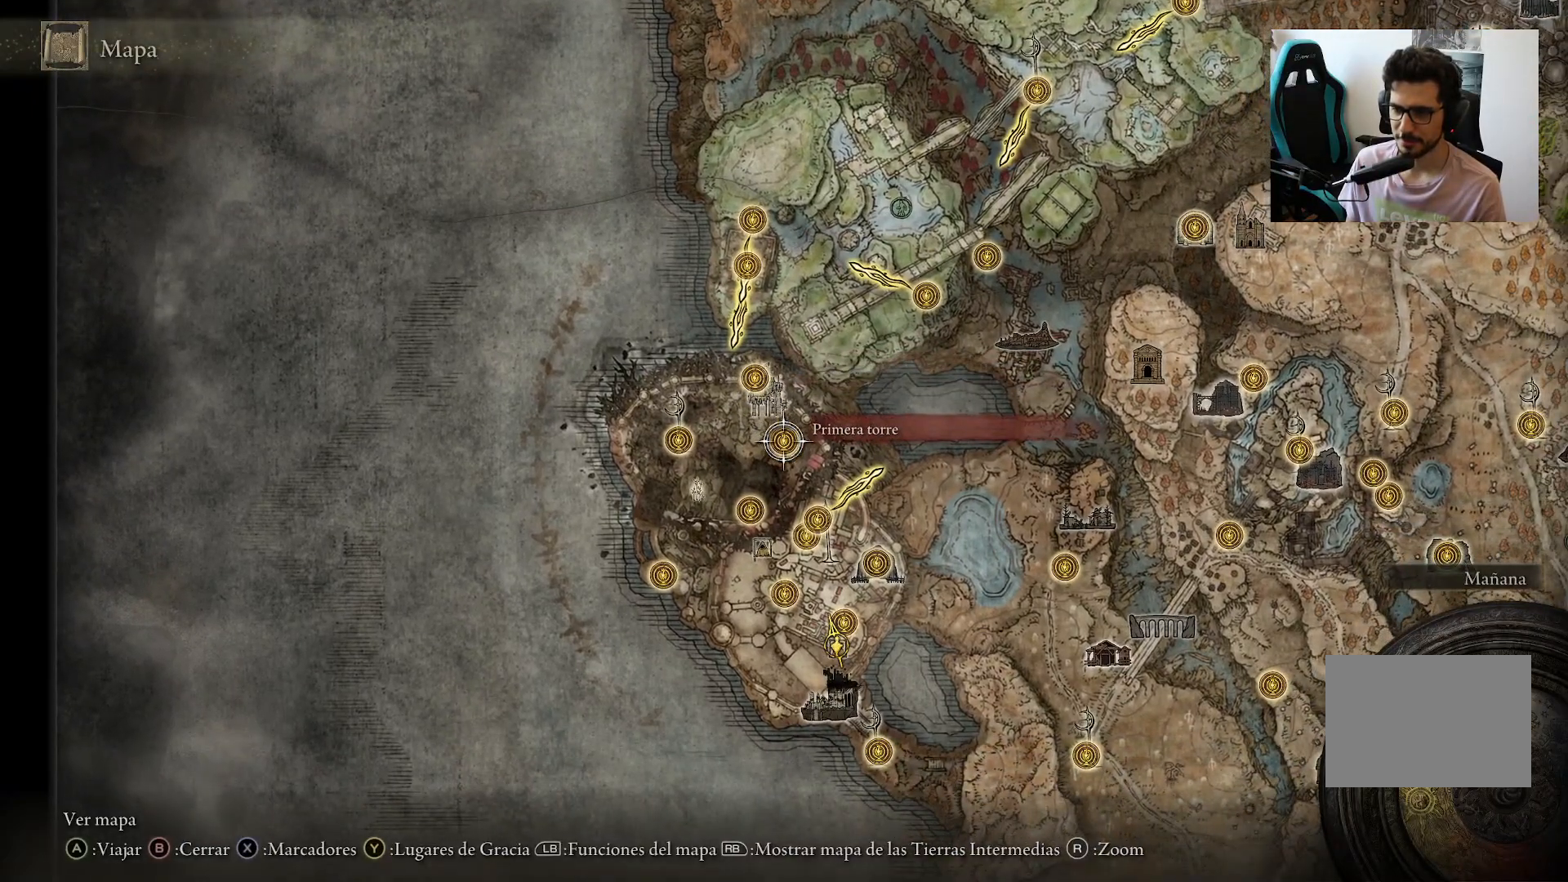
{"buttons": [], "left_stick": "center", "right_stick": "center", "events": [[350, "left_stick", "center"]]}
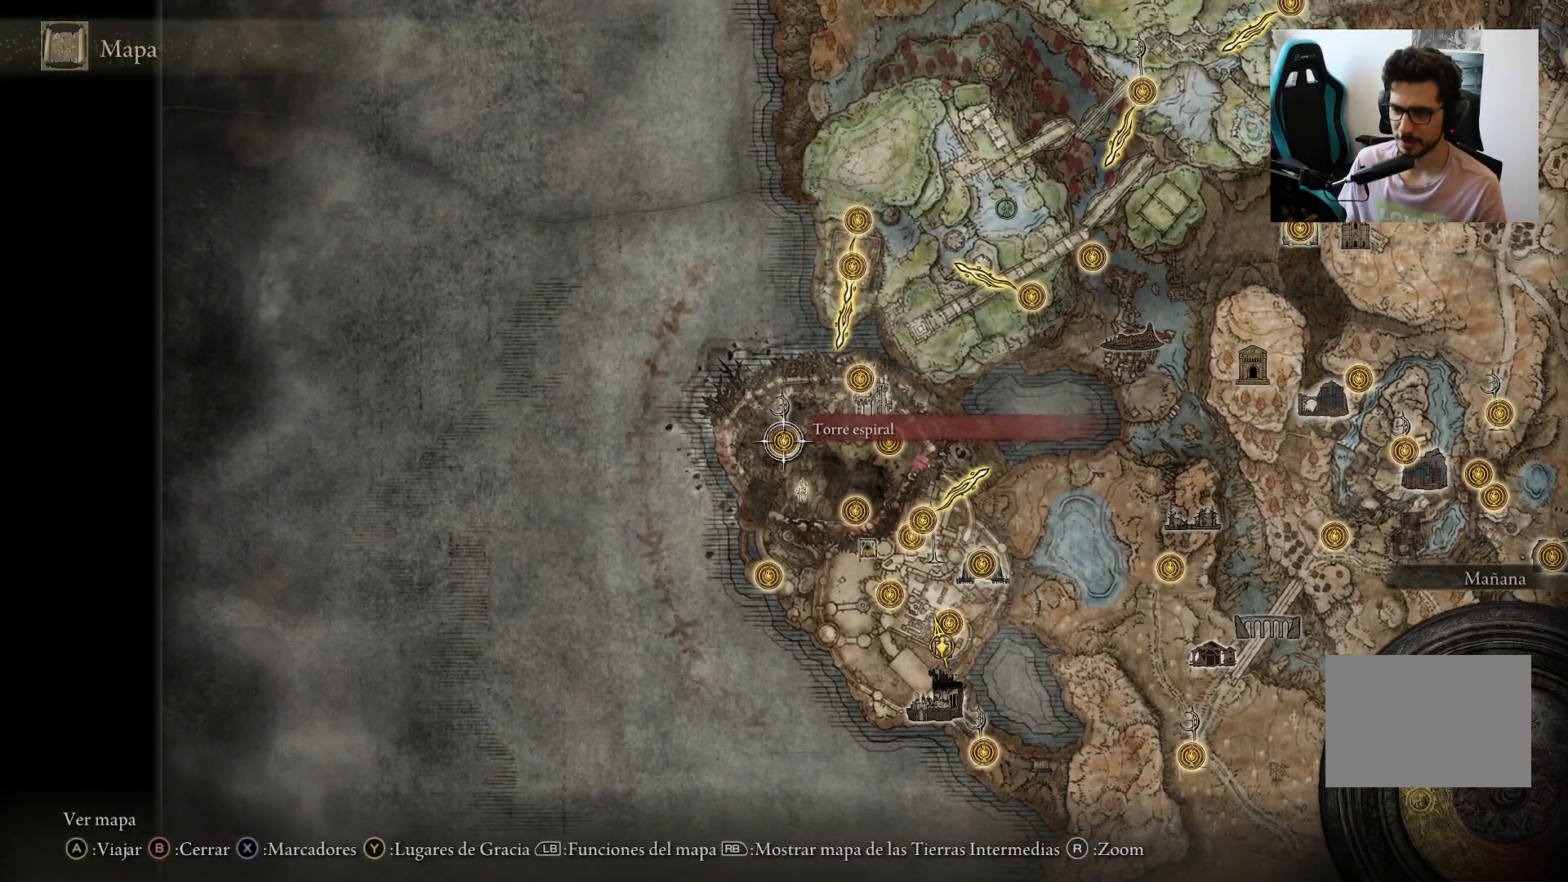
{"buttons": [], "left_stick": "right", "right_stick": "center", "events": [[117, "left_stick", "down-right"], [483, "left_stick", "right"]]}
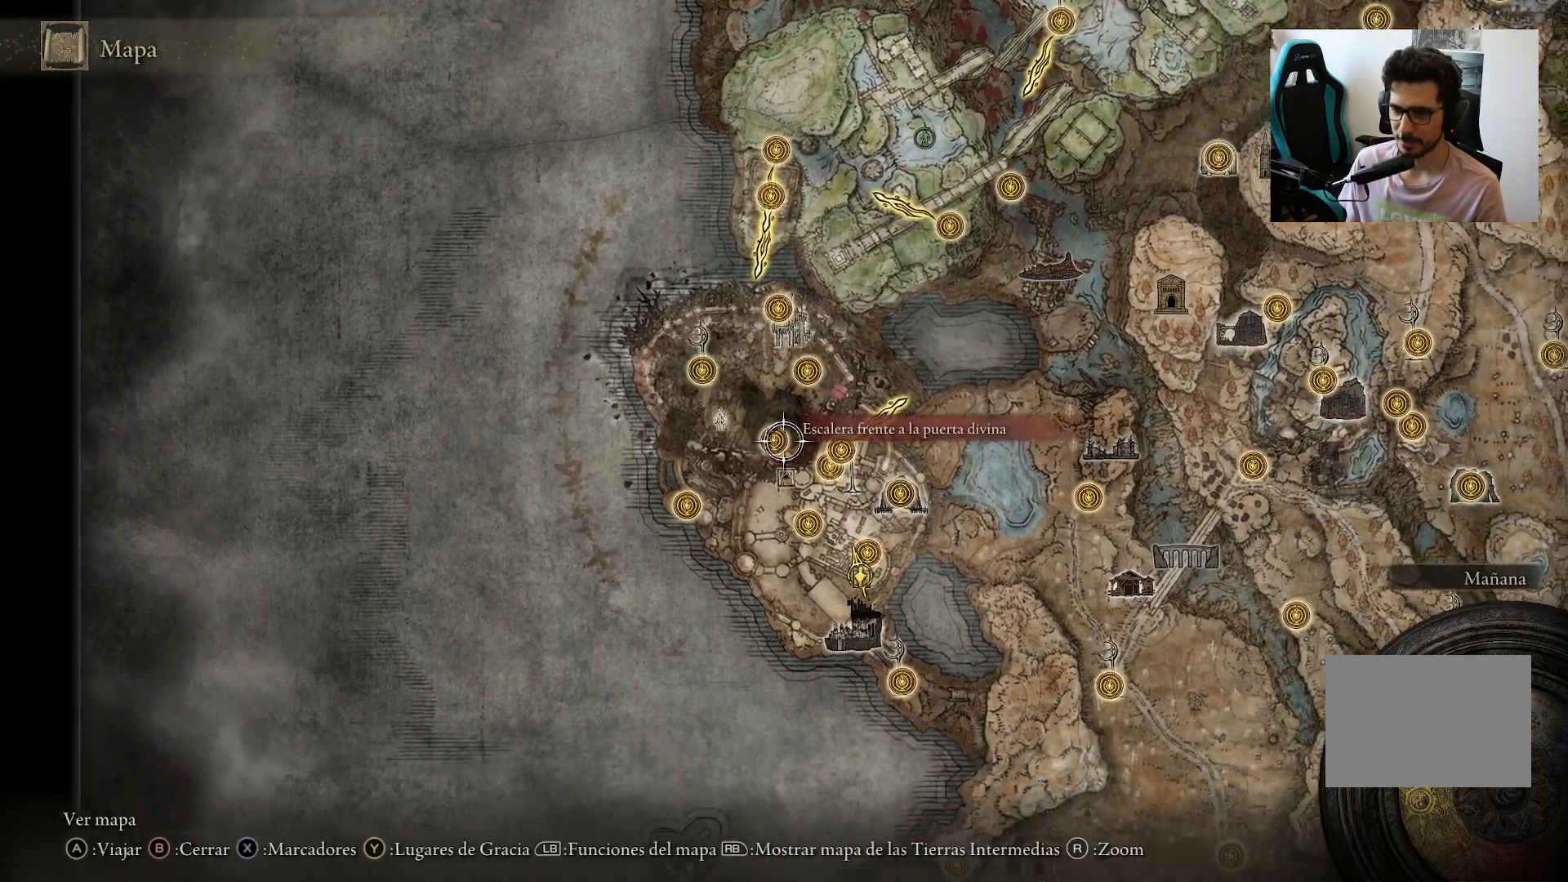
{"buttons": [], "left_stick": "center", "right_stick": "center", "events": [[83, "left_stick", "center"]]}
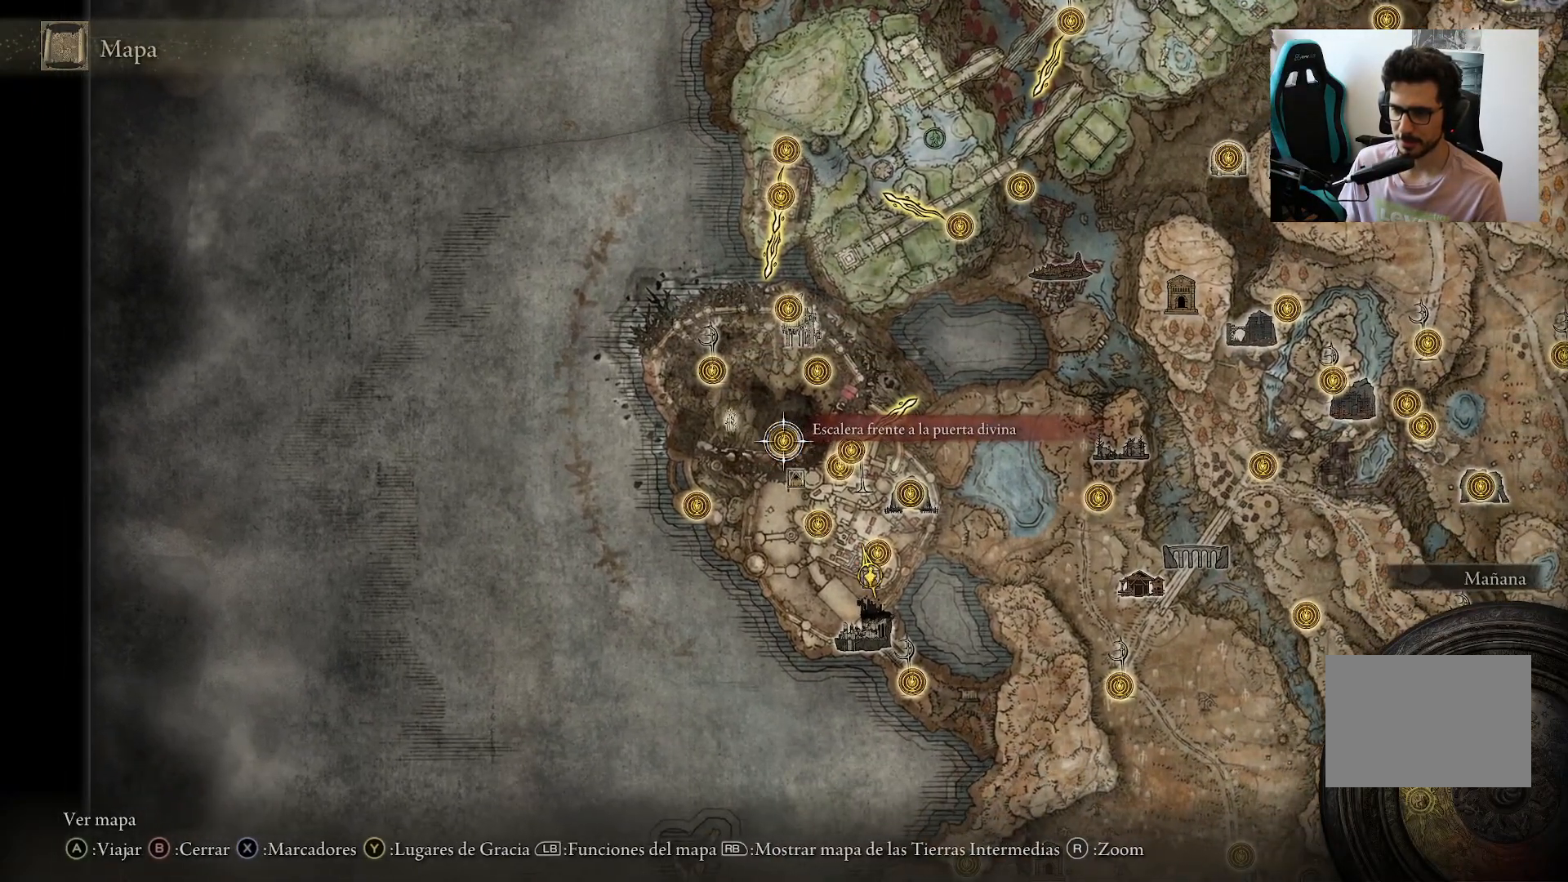
{"buttons": [], "left_stick": "center", "right_stick": "center", "events": []}
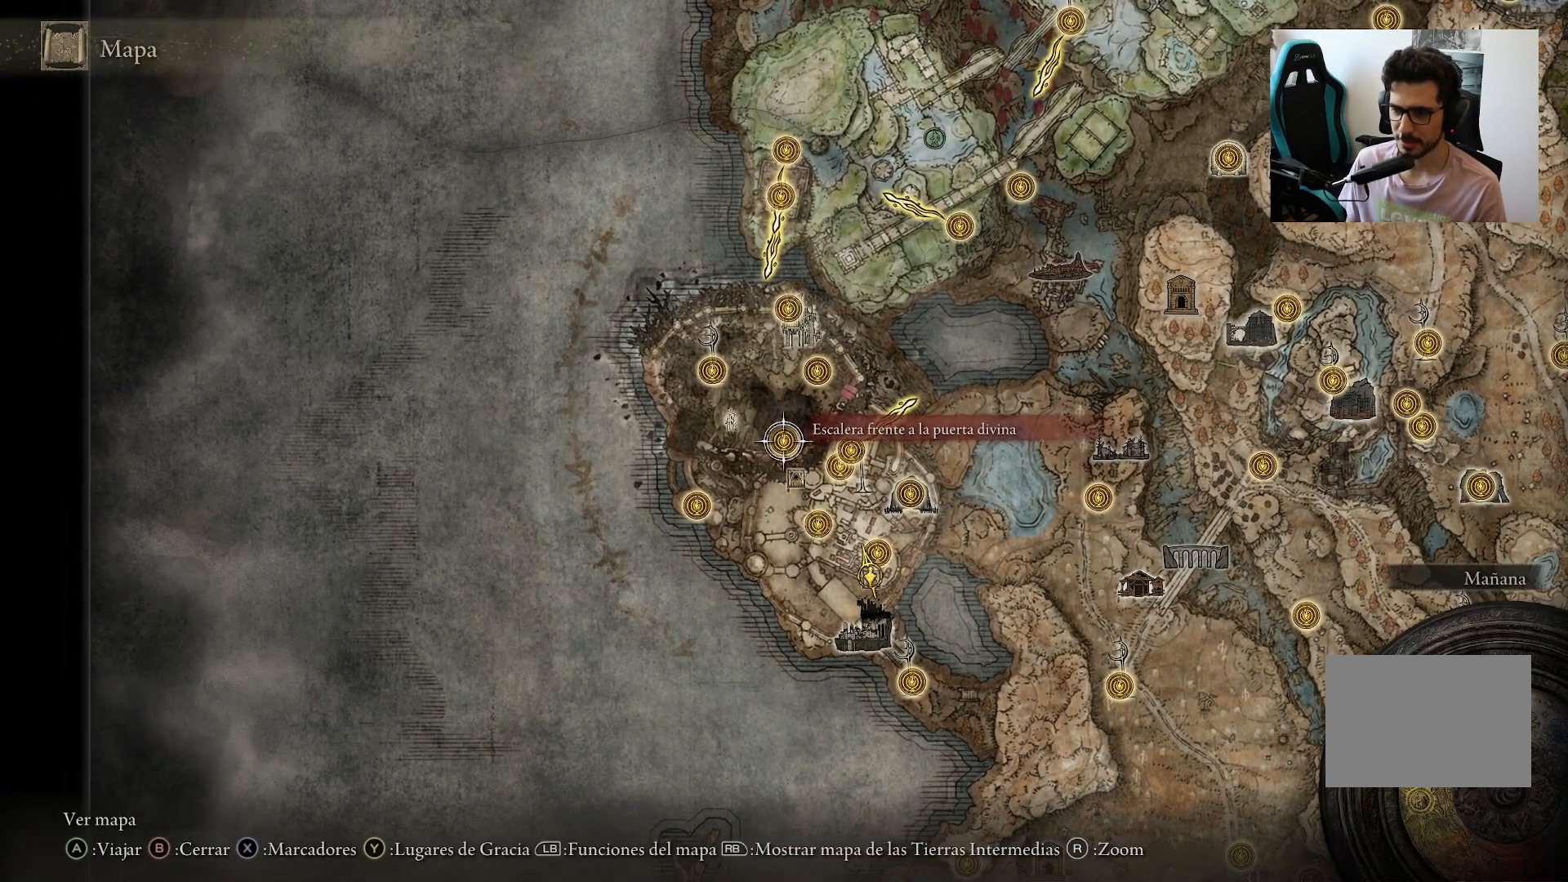
{"buttons": [], "left_stick": "center", "right_stick": "center", "events": [[17, "right_stick", "up"], [250, "right_stick", "center"]]}
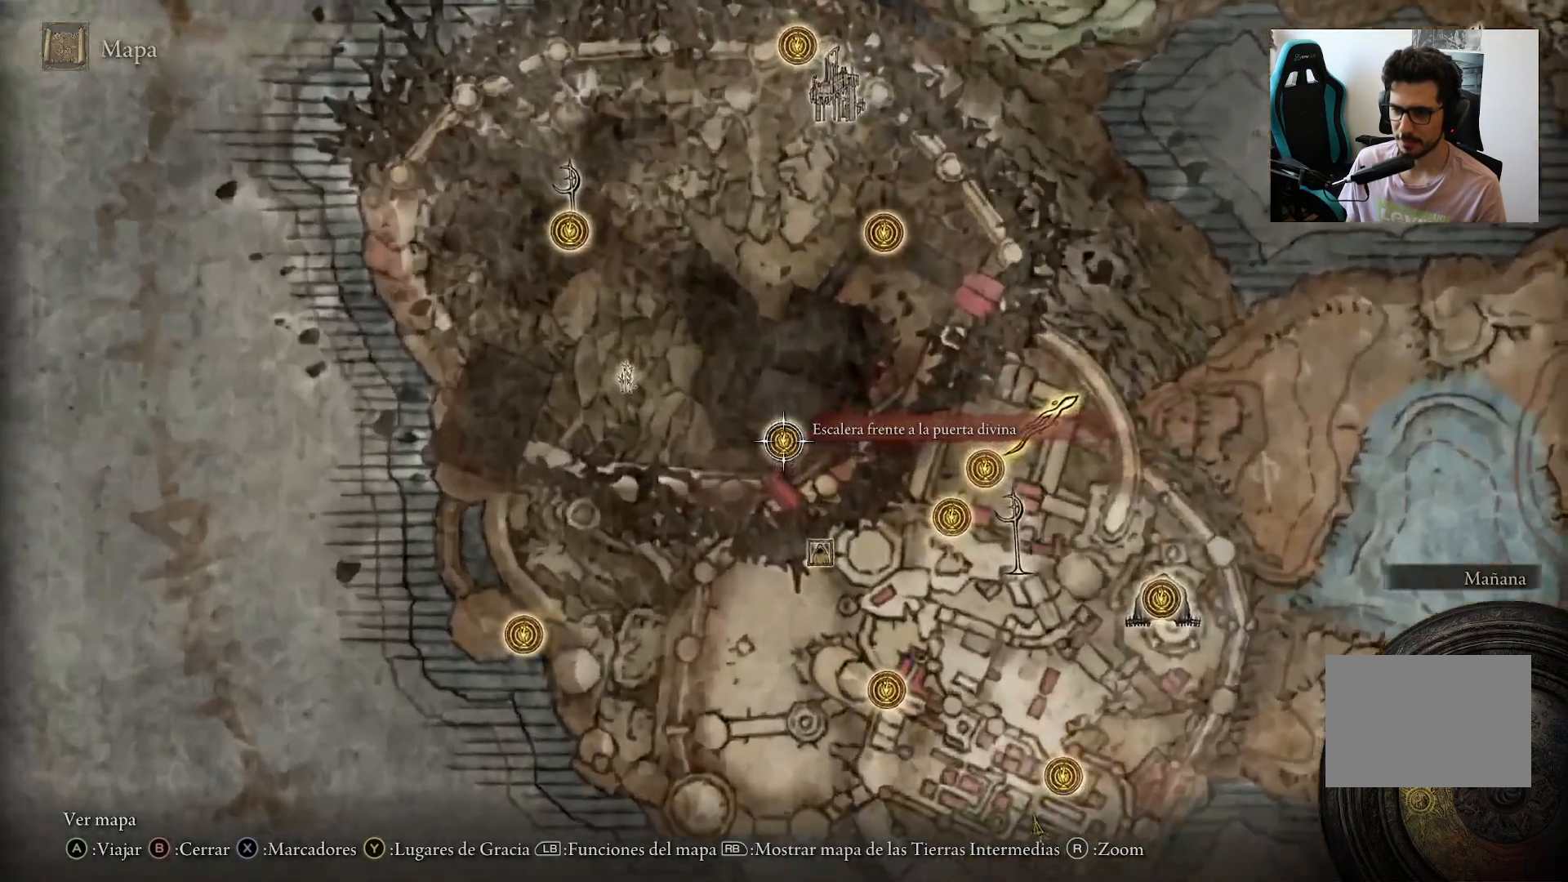
{"buttons": [], "left_stick": "center", "right_stick": "center", "events": []}
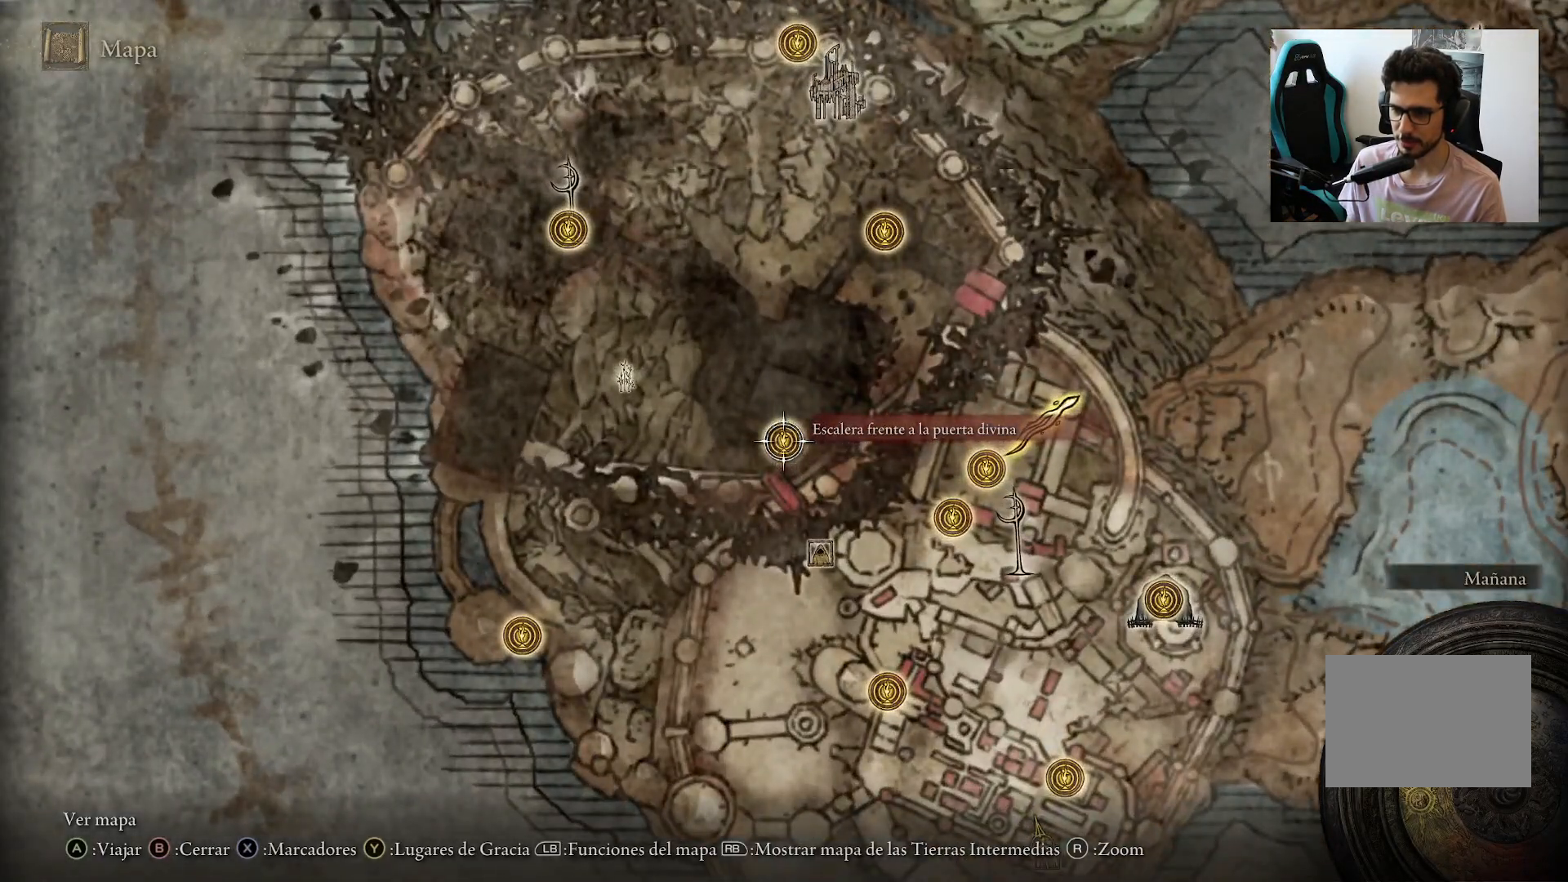
{"buttons": [], "left_stick": "center", "right_stick": "center", "events": []}
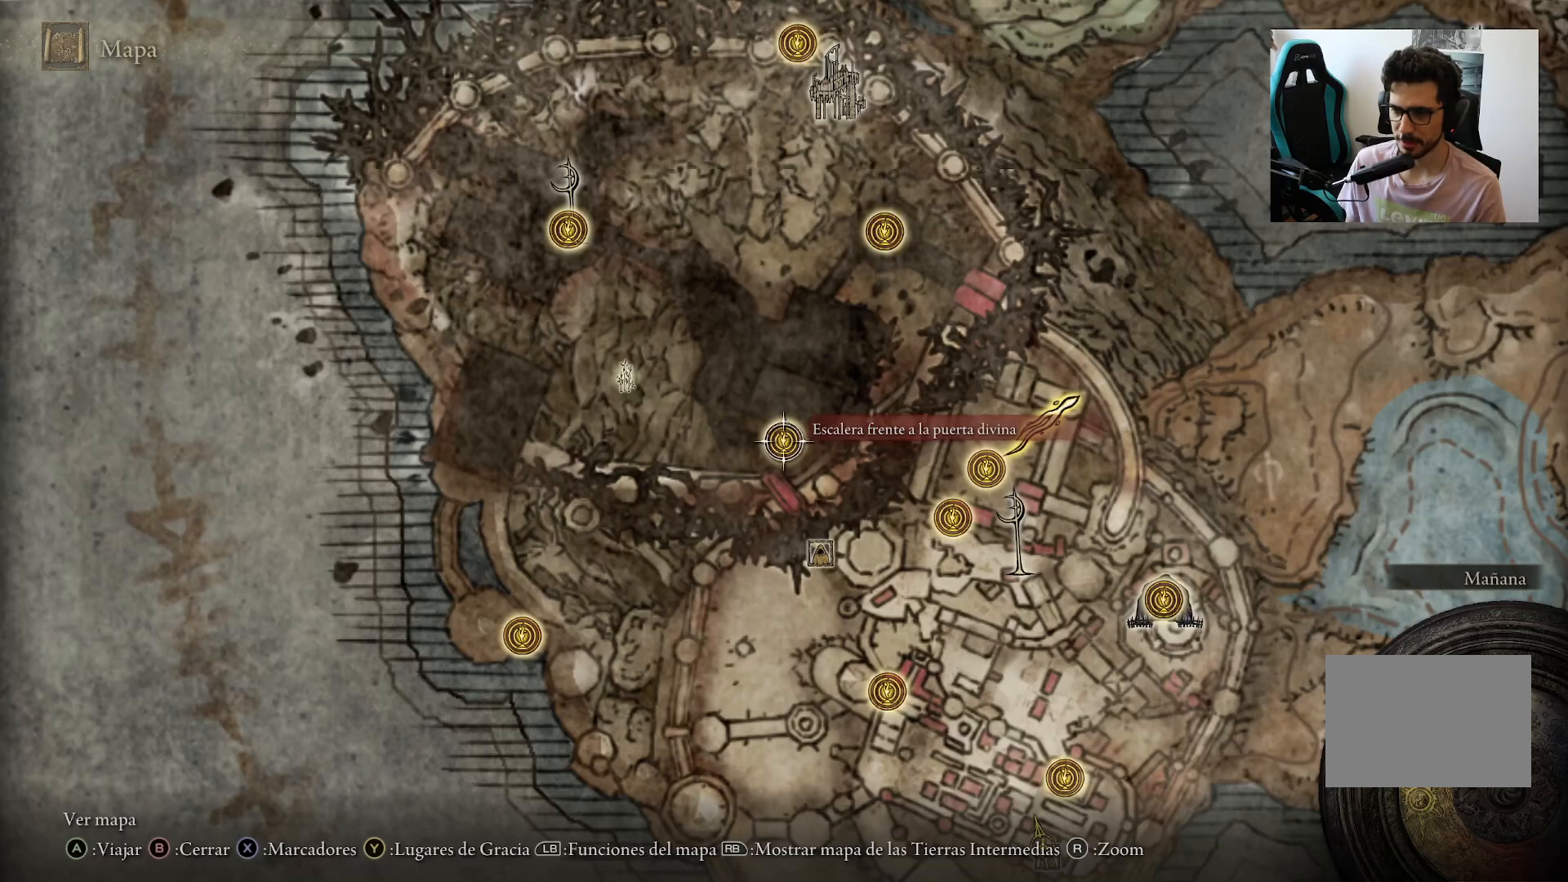
{"buttons": [], "left_stick": "center", "right_stick": "center", "events": []}
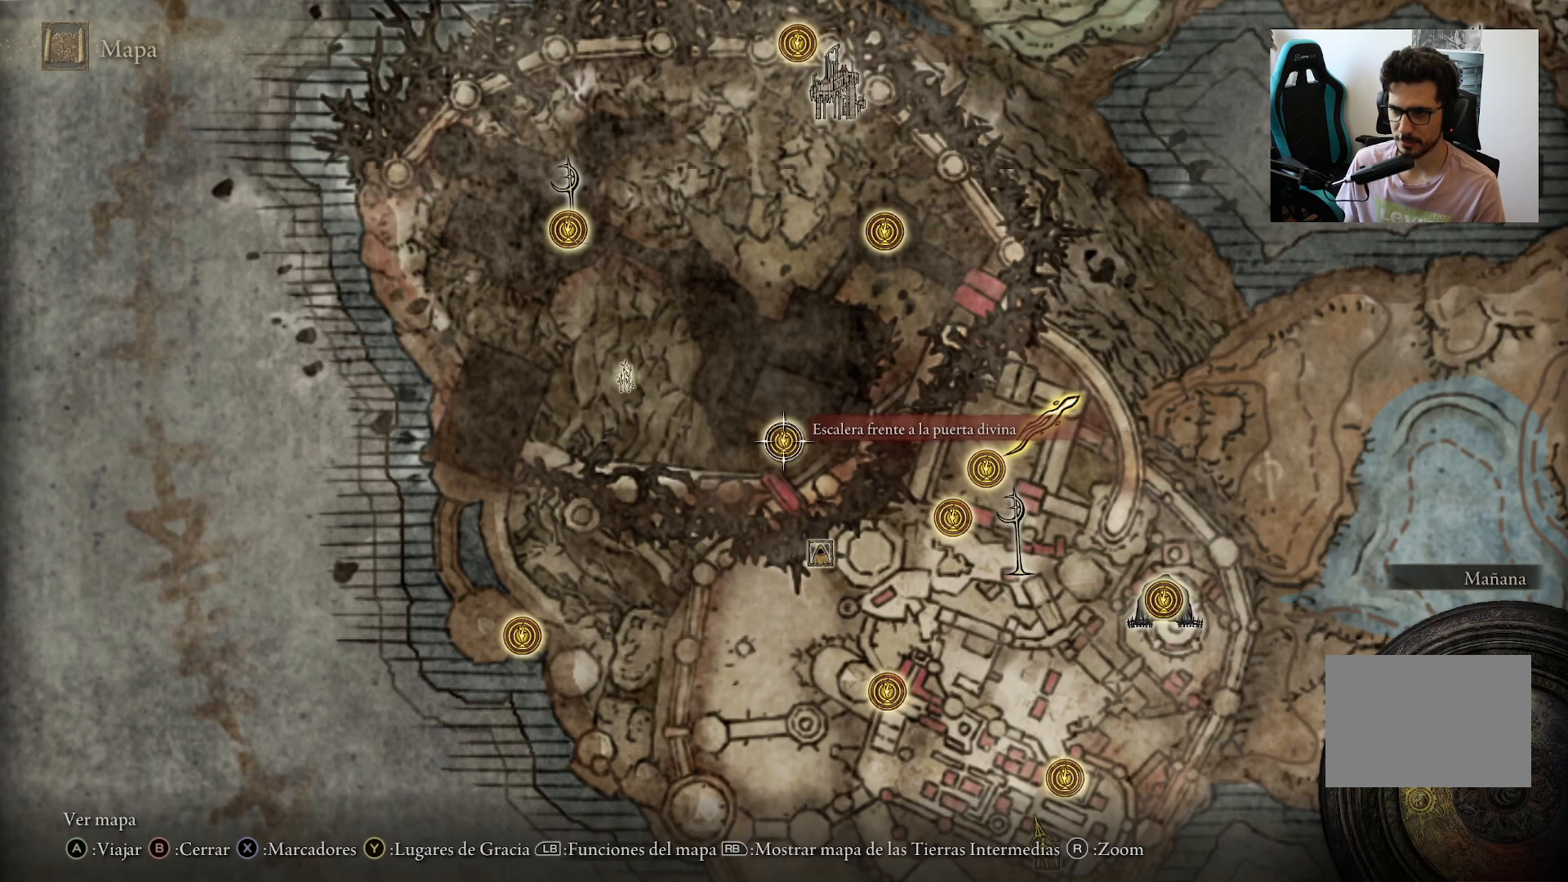
{"buttons": [], "left_stick": "center", "right_stick": "center", "events": []}
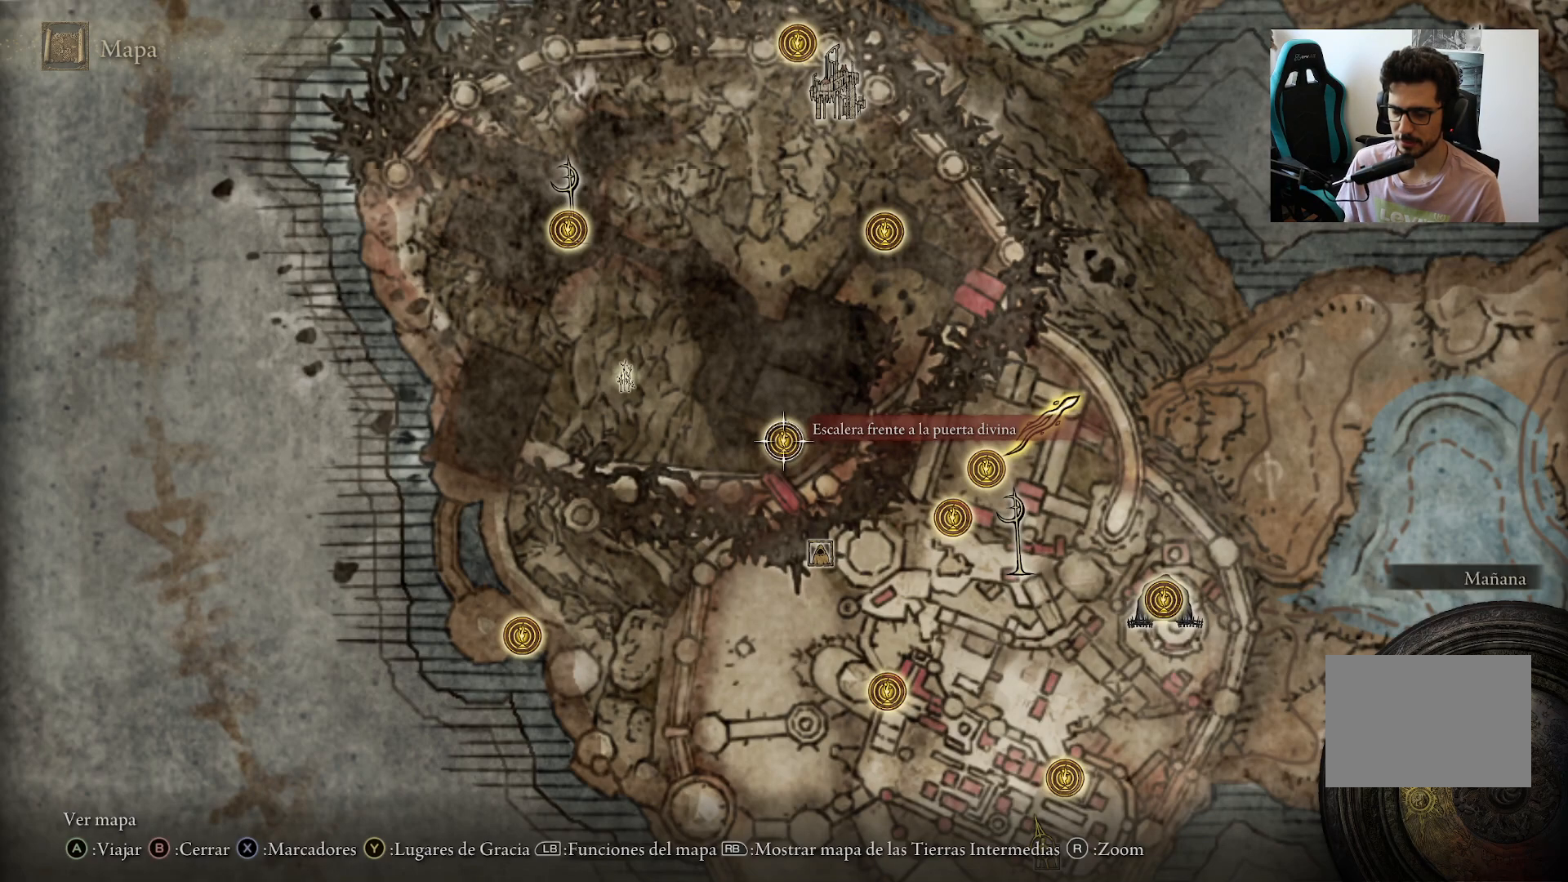
{"buttons": [], "left_stick": "center", "right_stick": "center", "events": []}
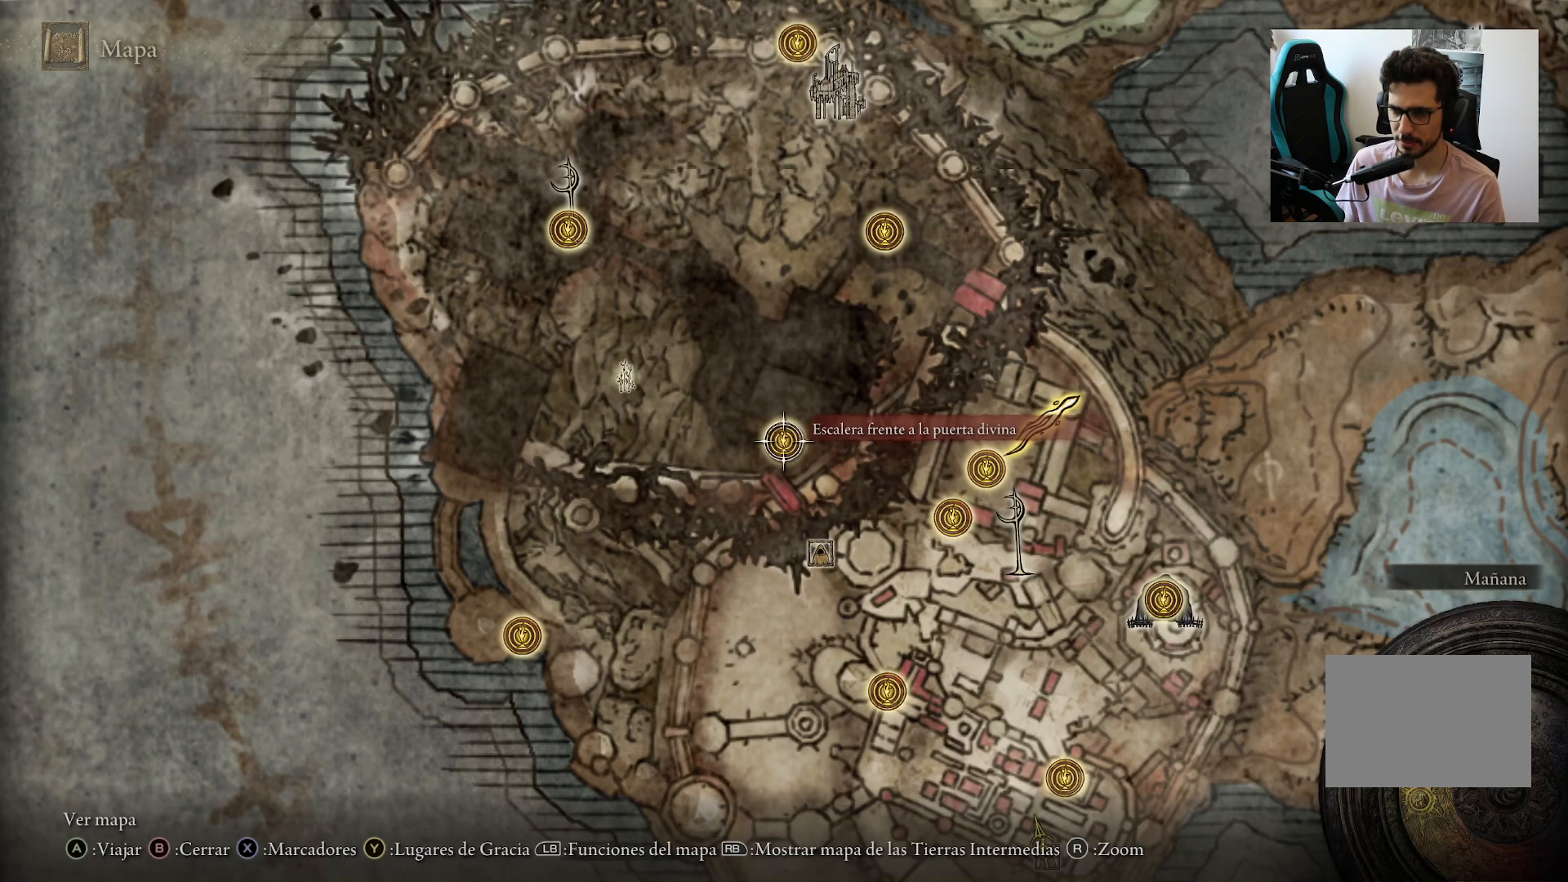
{"buttons": [], "left_stick": "center", "right_stick": "center", "events": []}
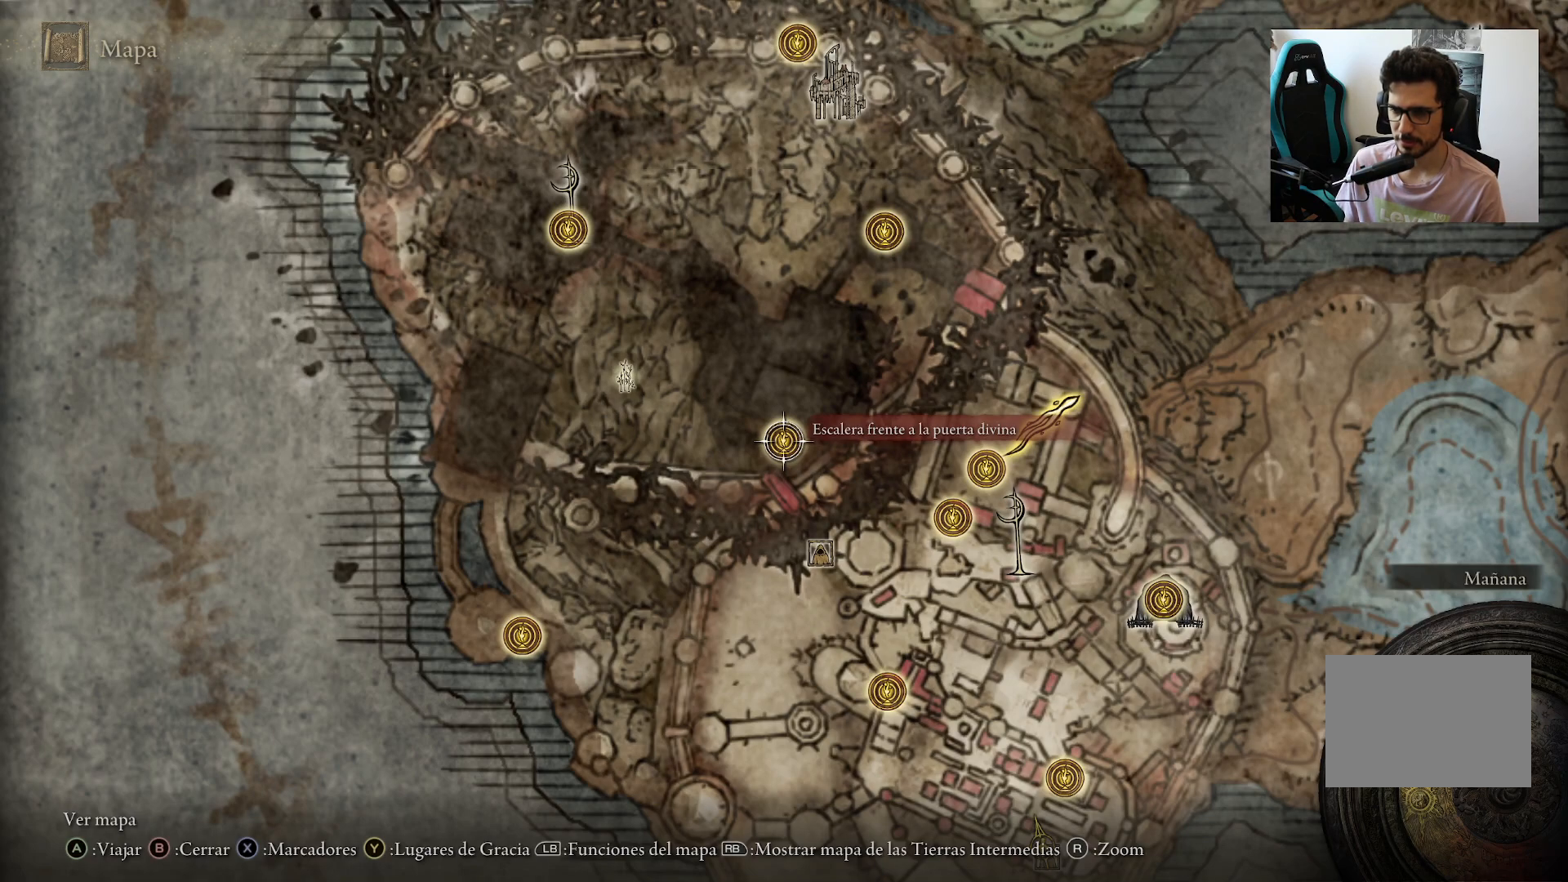
{"buttons": [], "left_stick": "center", "right_stick": "center", "events": []}
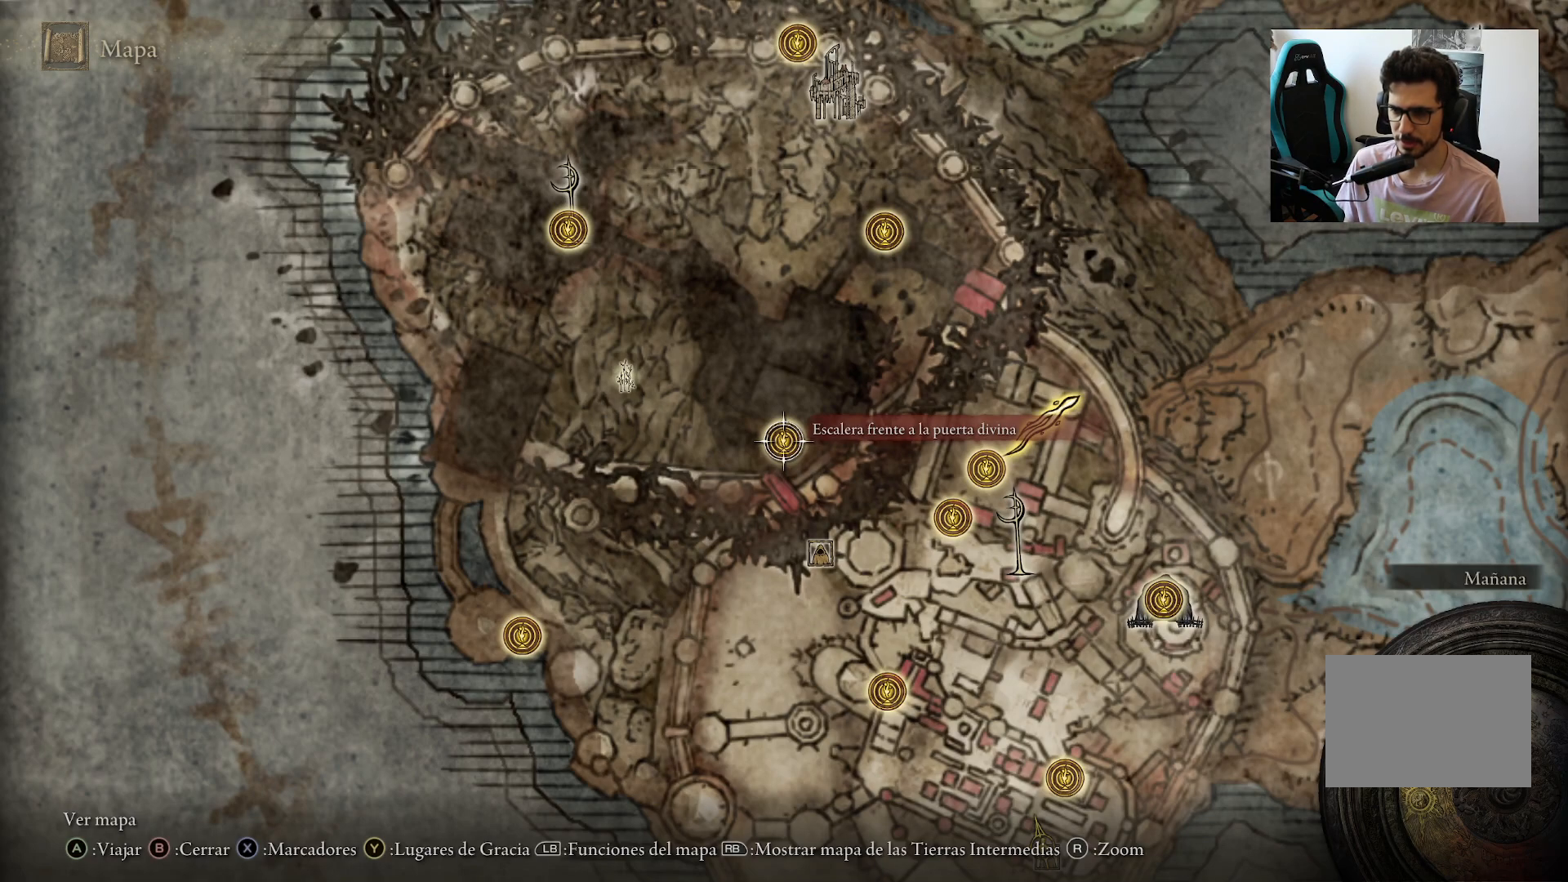
{"buttons": [], "left_stick": "center", "right_stick": "center", "events": []}
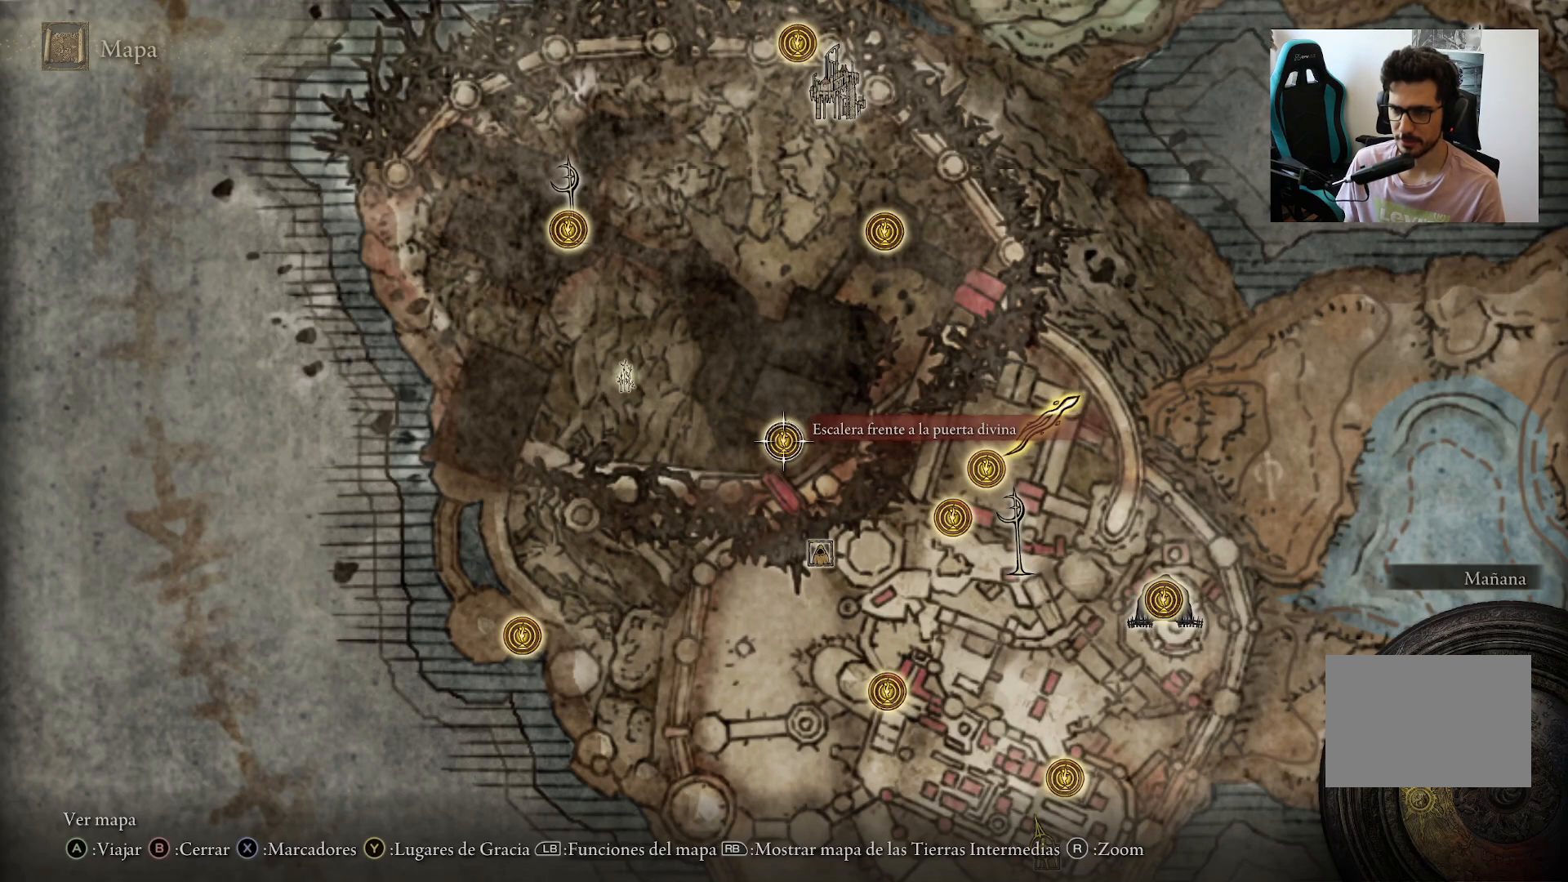
{"buttons": [], "left_stick": "center", "right_stick": "center", "events": []}
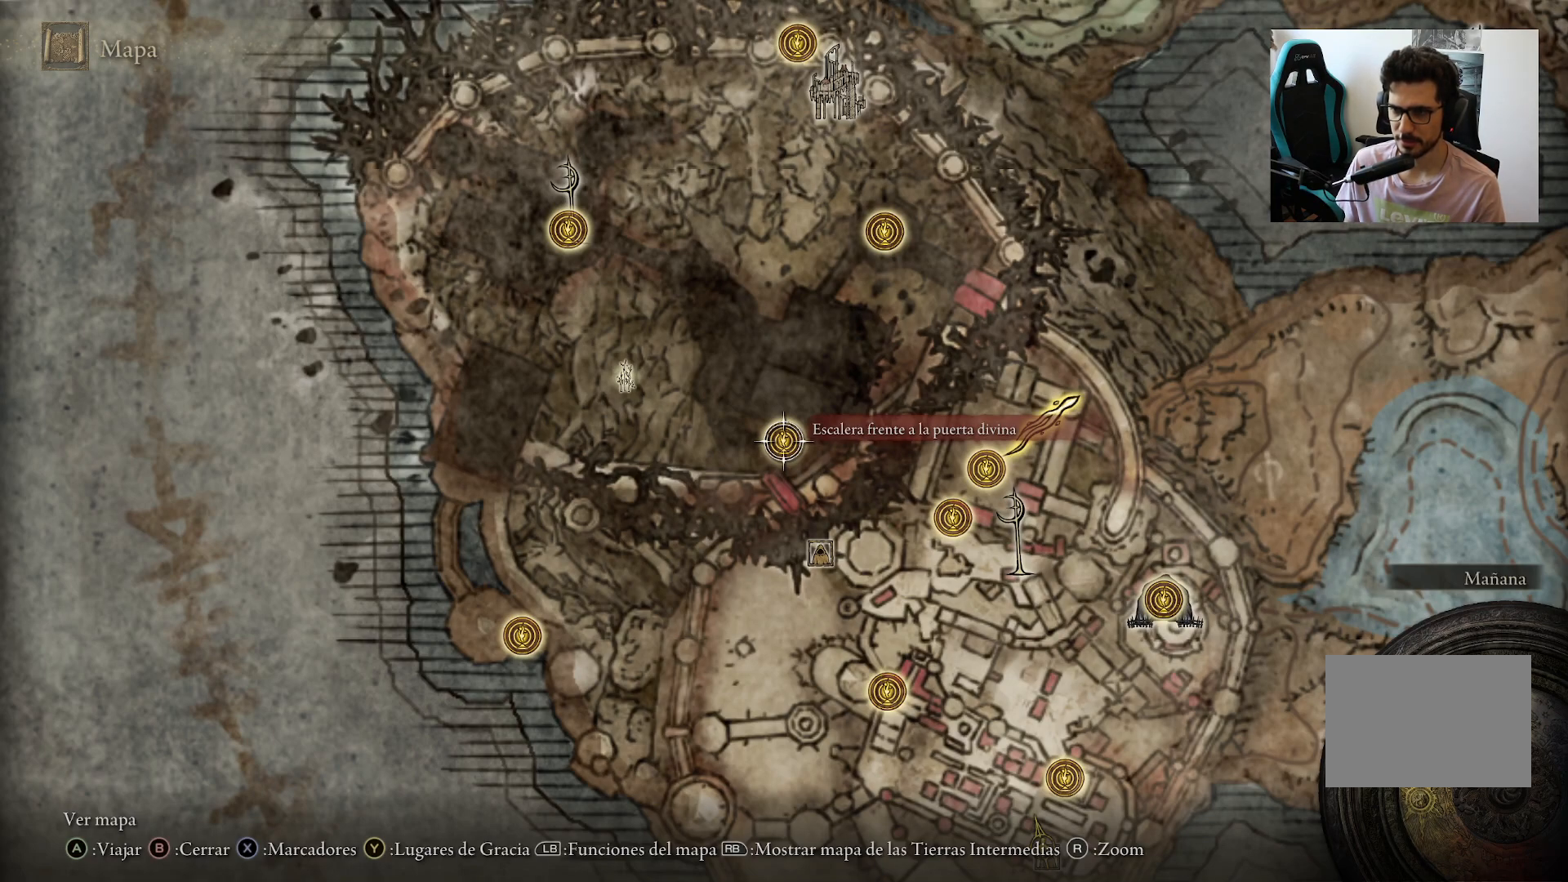
{"buttons": [], "left_stick": "center", "right_stick": "center", "events": []}
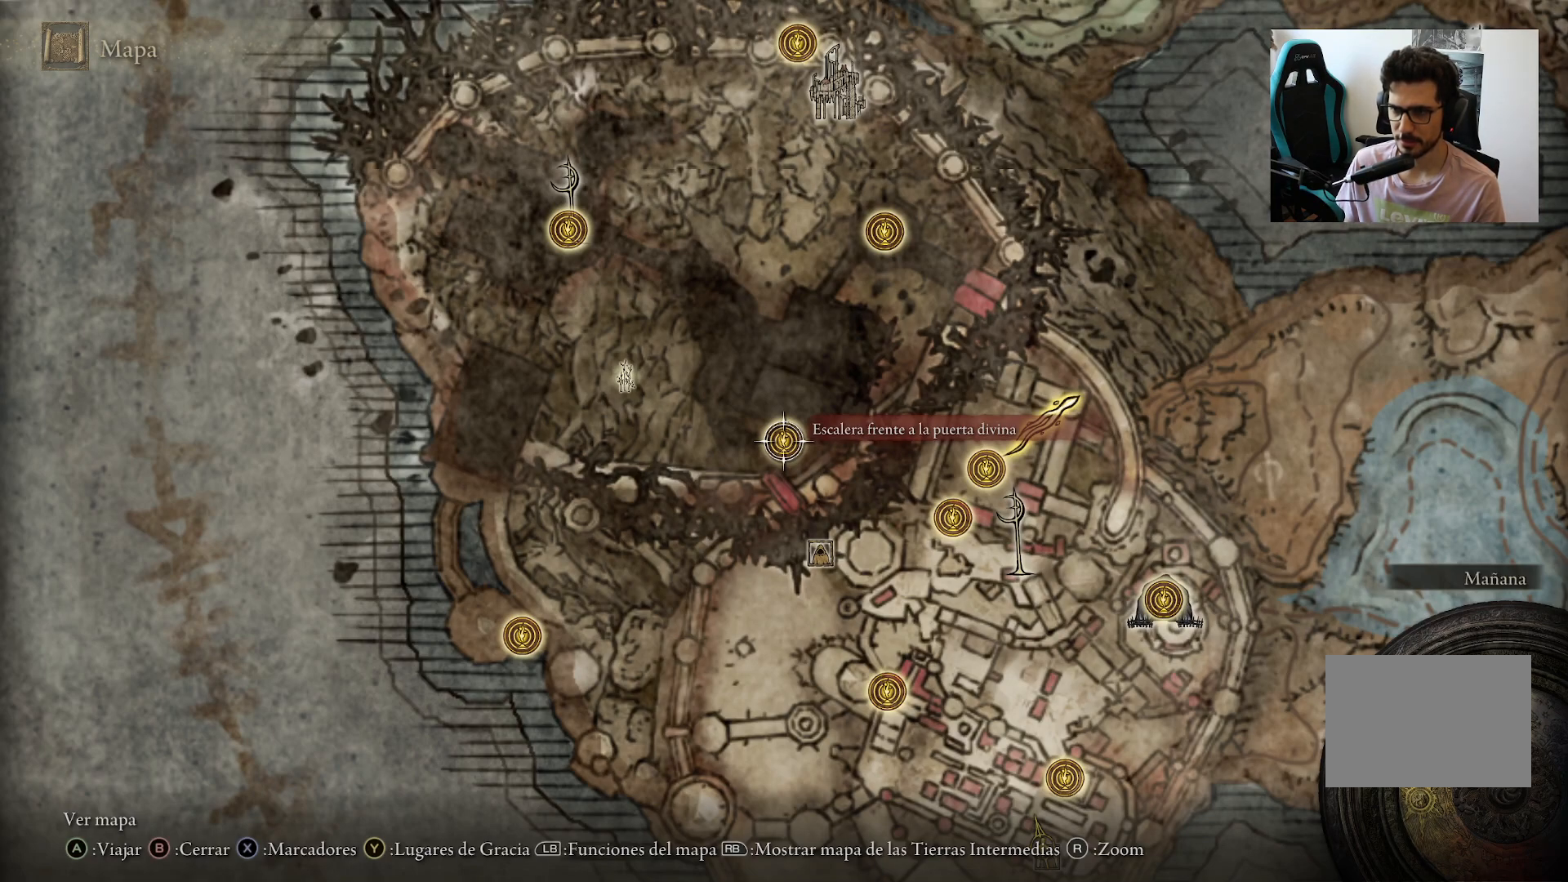
{"buttons": [], "left_stick": "center", "right_stick": "center", "events": [[50, "A", "down"], [250, "A", "up"]]}
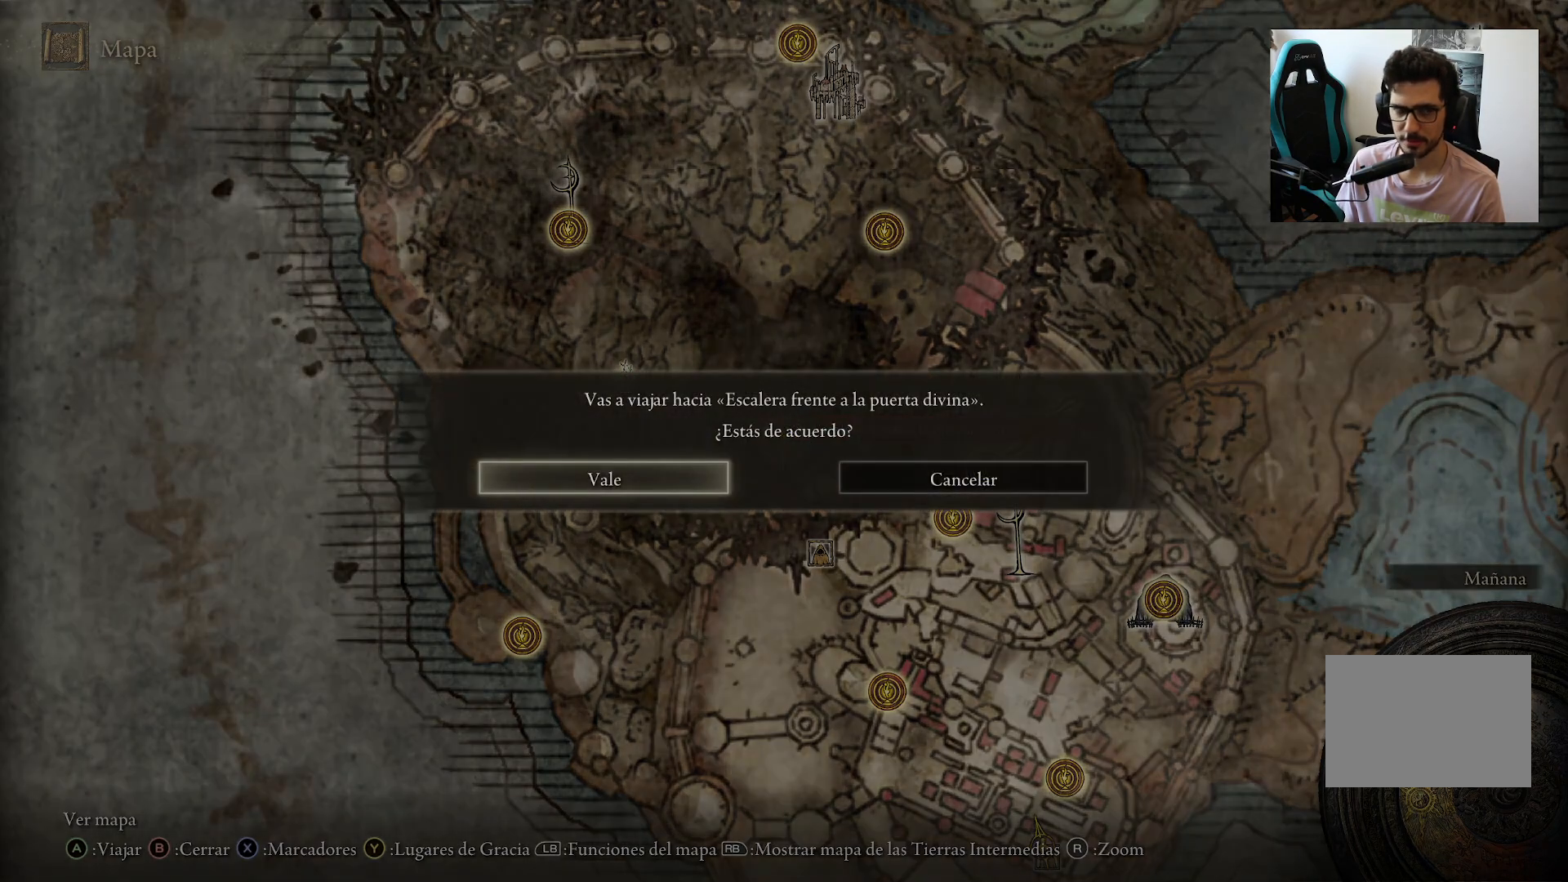
{"buttons": [], "left_stick": "center", "right_stick": "center", "events": [[83, "A", "down"], [250, "A", "up"]]}